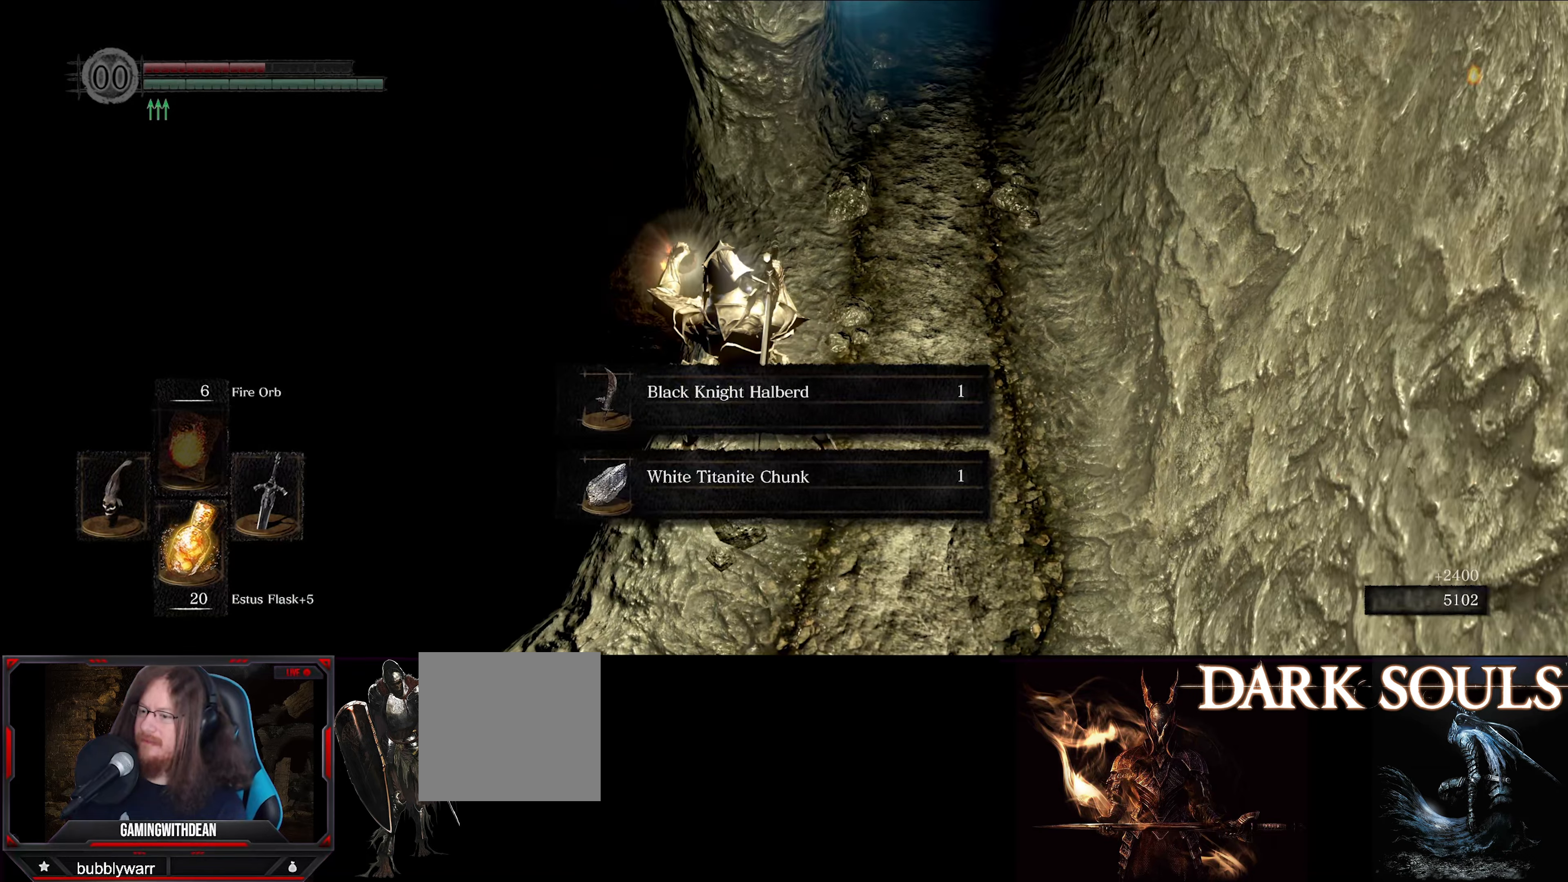
Gameplay with a controller (Xbox layout); each line is a JSON object with the inputs held at the frame after it. "events" lists button and stick changes between this image and that frame as [ms after this image, input, new state], when the widget could be followed in between. Not read: L3 R3.
{"buttons": ["L1"], "left_stick": "center", "right_stick": "center", "events": [[50, "right_stick", "down-right"], [450, "right_stick", "center"]]}
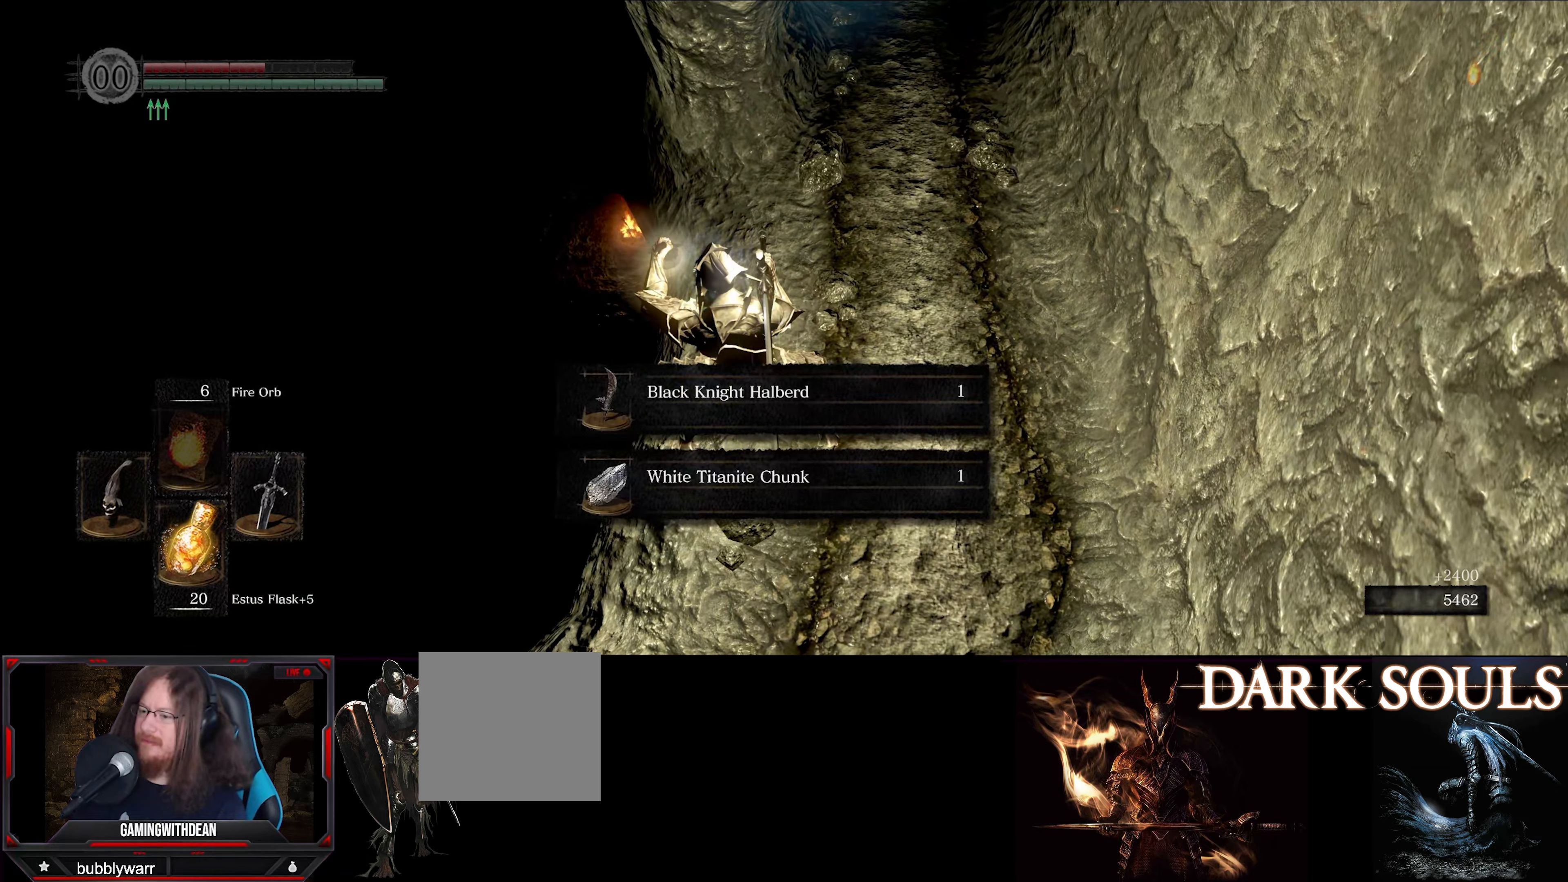
{"buttons": ["L1"], "left_stick": "center", "right_stick": "center", "events": []}
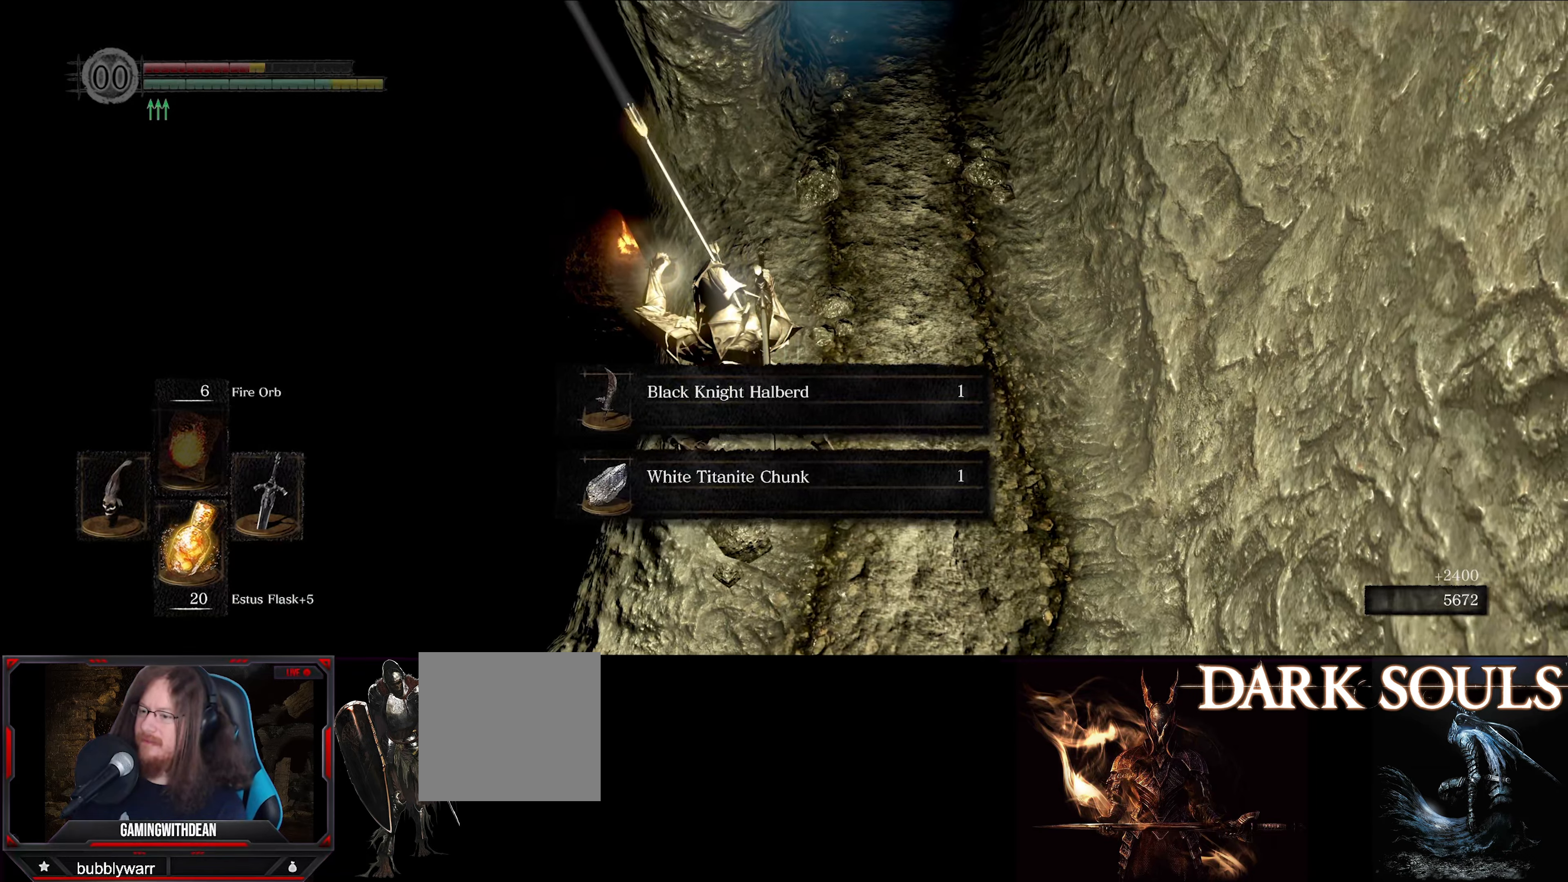
{"buttons": ["L1"], "left_stick": "up-right", "right_stick": "center", "events": [[134, "left_stick", "right"], [234, "left_stick", "up-right"]]}
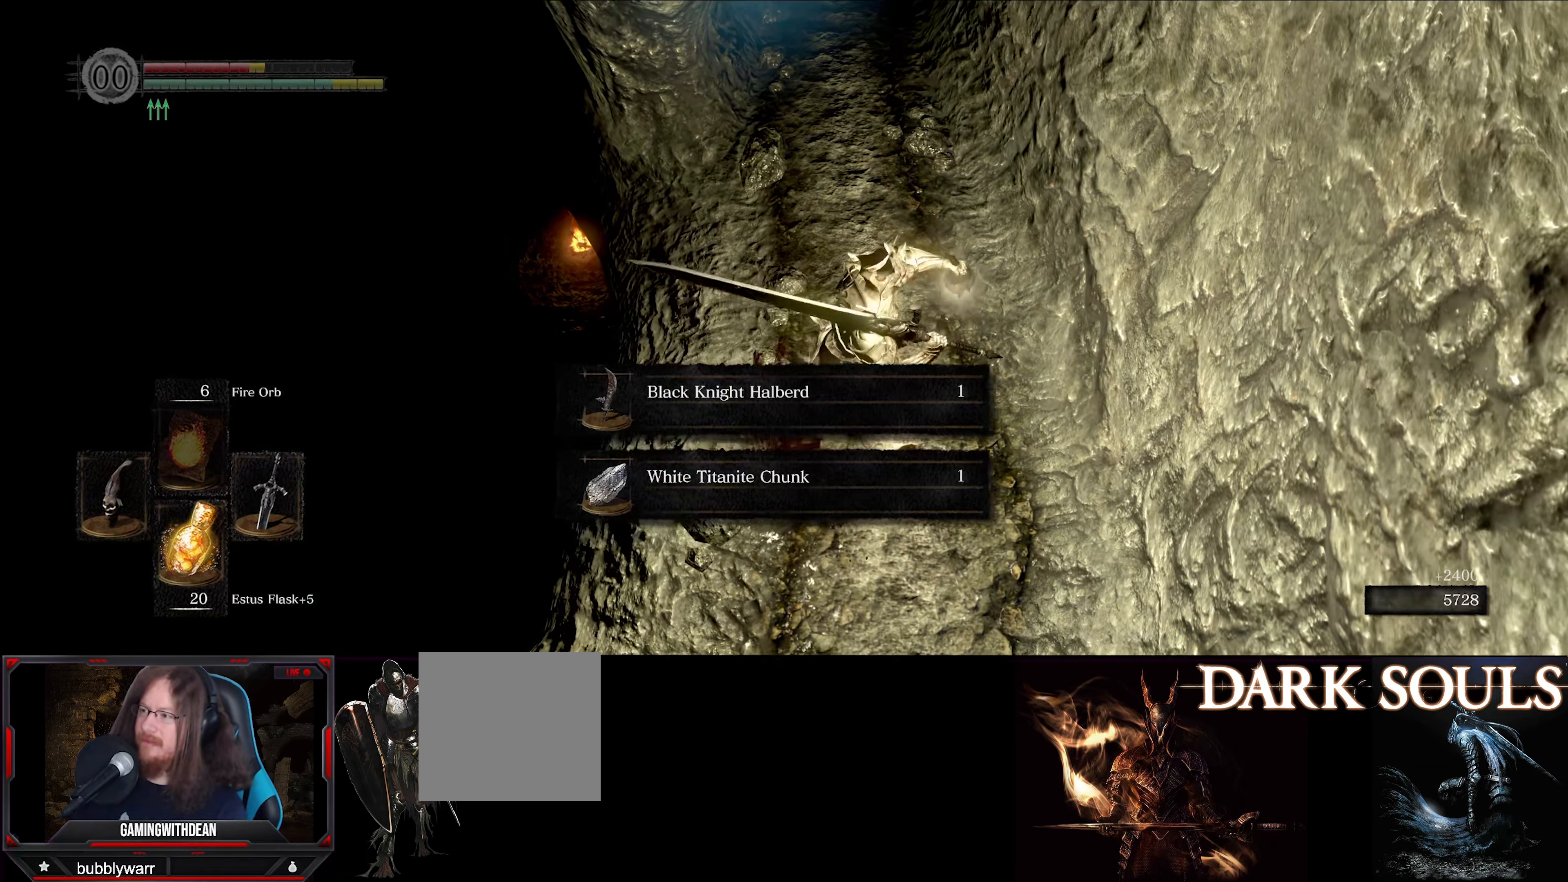
{"buttons": ["L1"], "left_stick": "center", "right_stick": "center", "events": [[17, "left_stick", "up"], [100, "right_stick", "left"], [350, "left_stick", "up-left"], [400, "right_stick", "center"], [484, "left_stick", "center"]]}
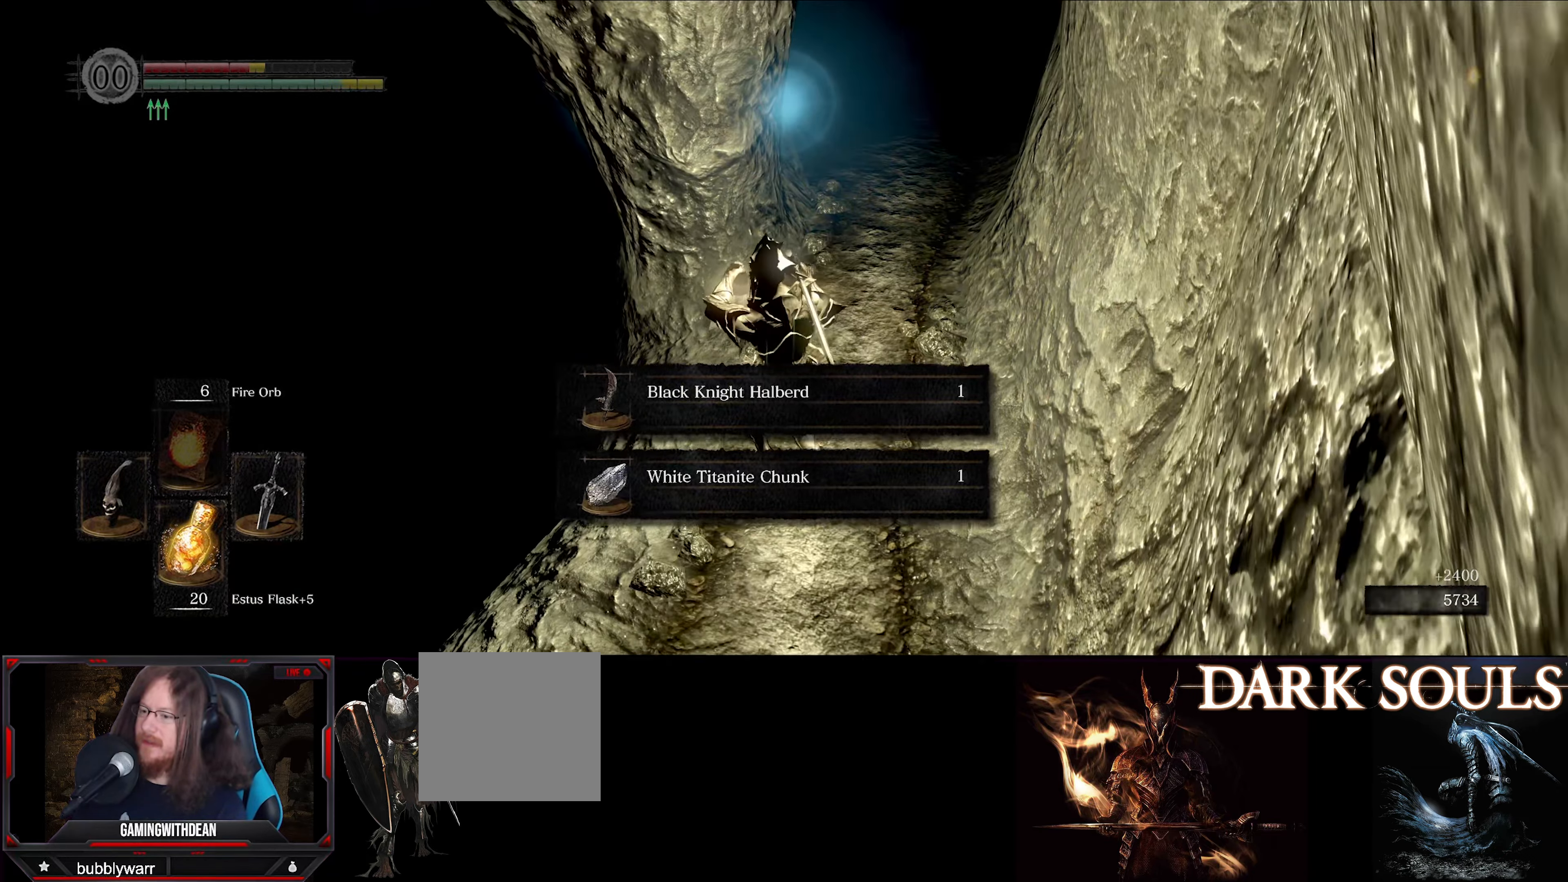
{"buttons": ["L1"], "left_stick": "up-left", "right_stick": "right", "events": [[184, "left_stick", "up-left"], [284, "left_stick", "up"], [400, "left_stick", "center"], [450, "left_stick", "up-left"], [500, "right_stick", "right"]]}
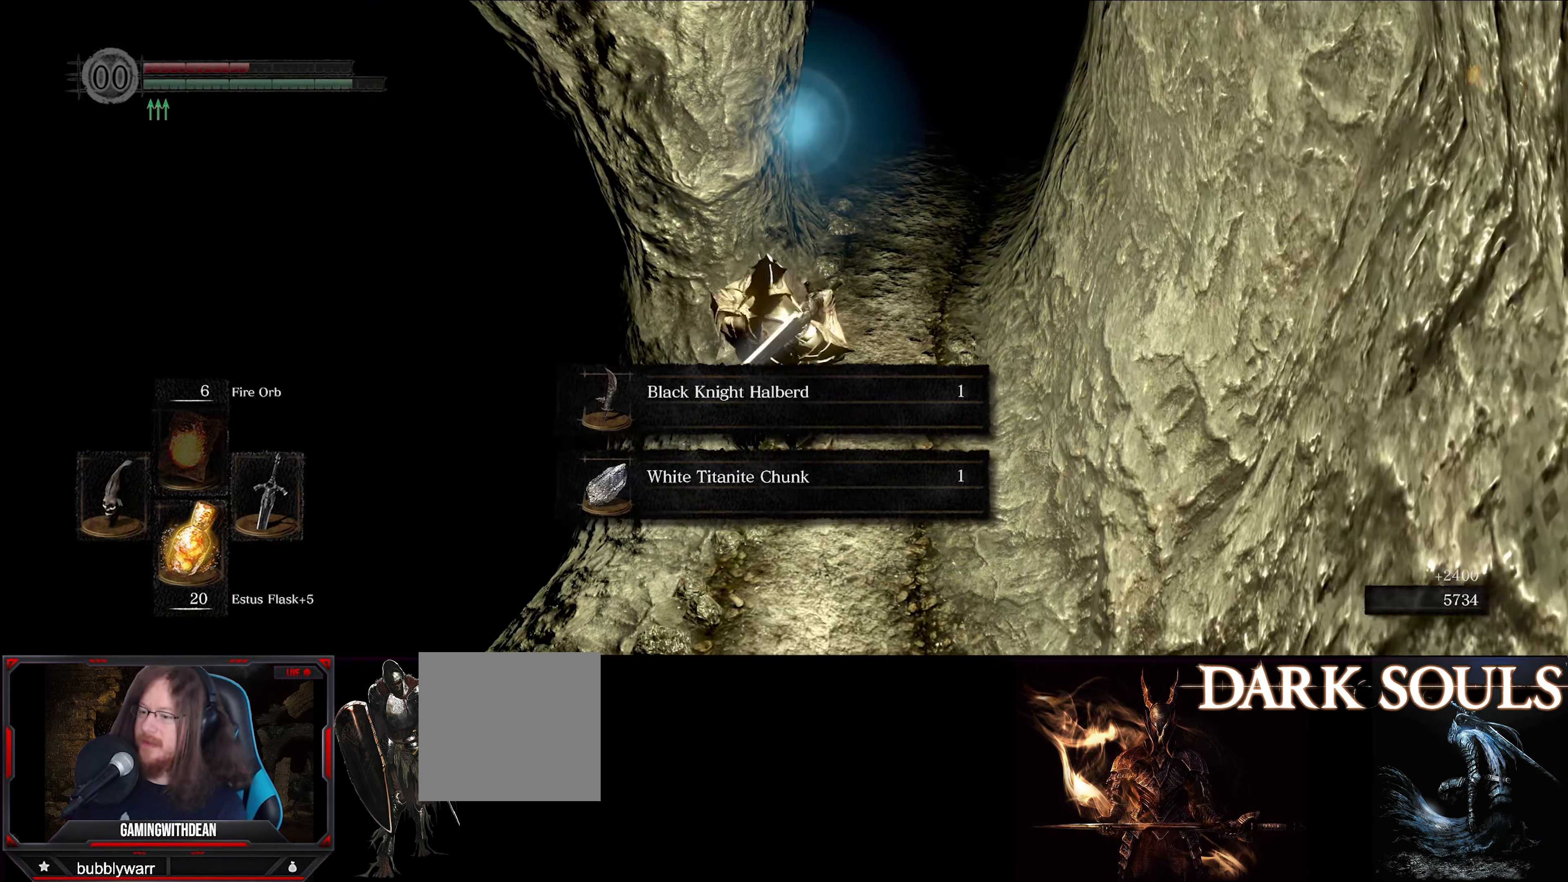
{"buttons": ["L1"], "left_stick": "center", "right_stick": "center", "events": [[217, "left_stick", "center"], [400, "right_stick", "center"]]}
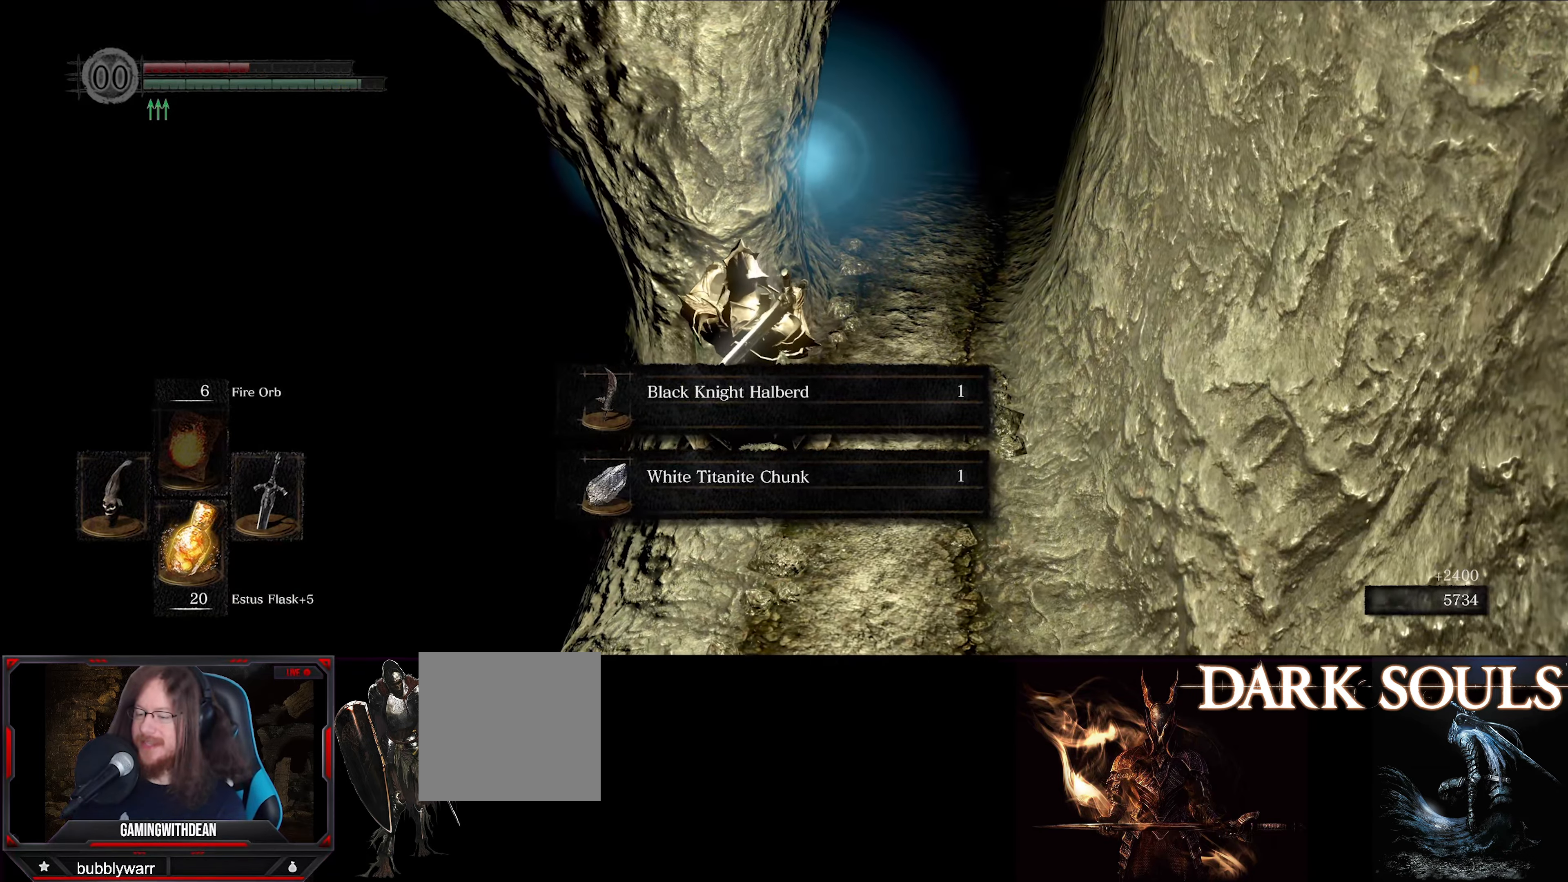
{"buttons": [], "left_stick": "center", "right_stick": "center", "events": [[67, "left_stick", "up"], [367, "L1", "up"], [384, "left_stick", "center"]]}
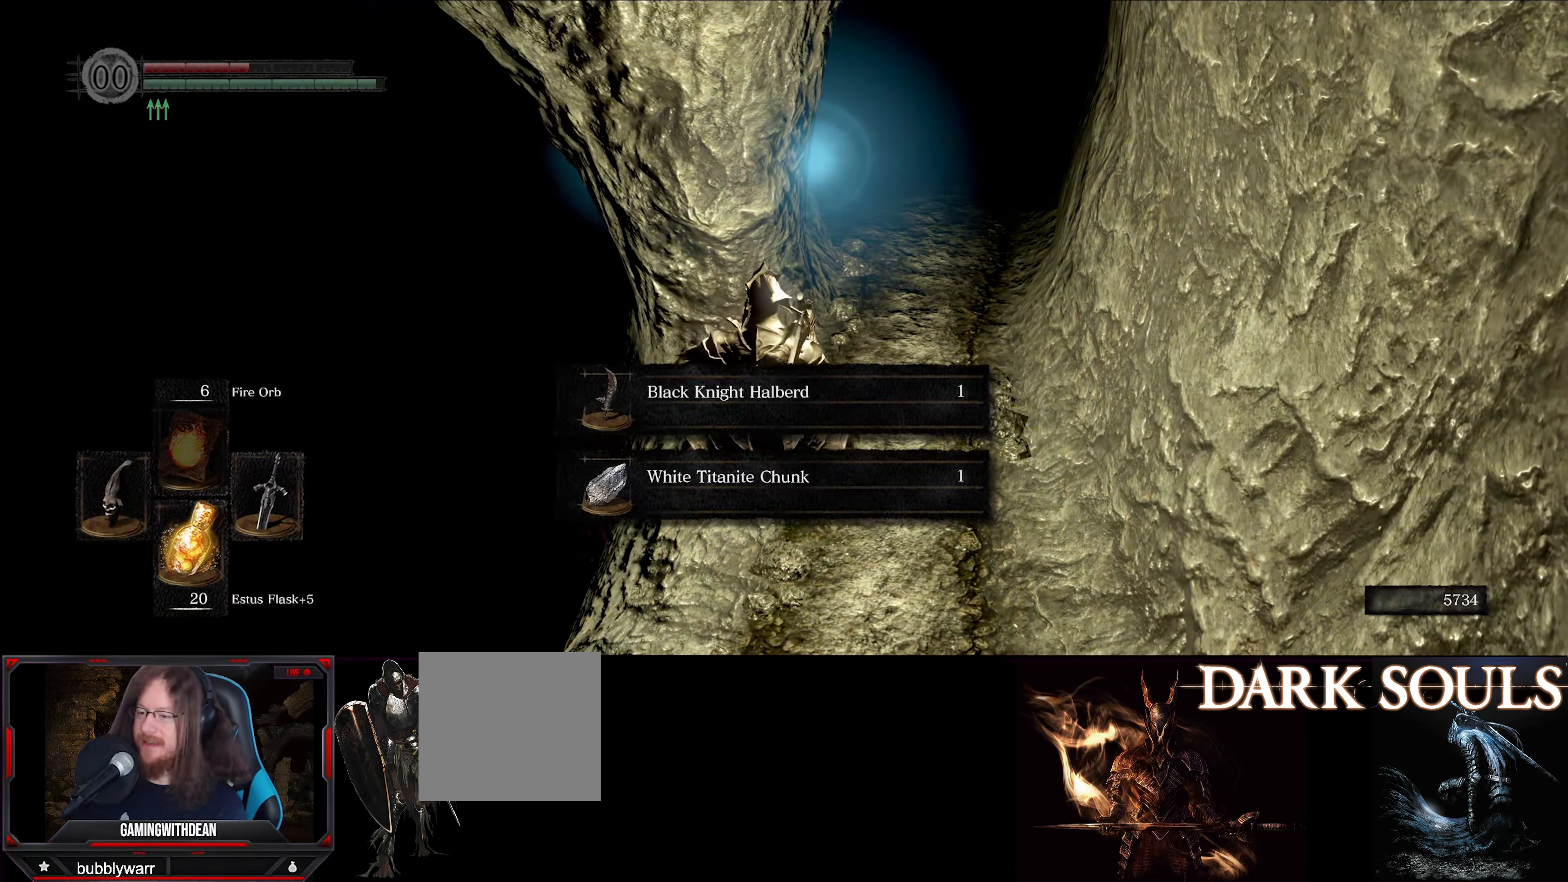
{"buttons": [], "left_stick": "center", "right_stick": "center", "events": [[116, "A", "down"], [233, "A", "up"]]}
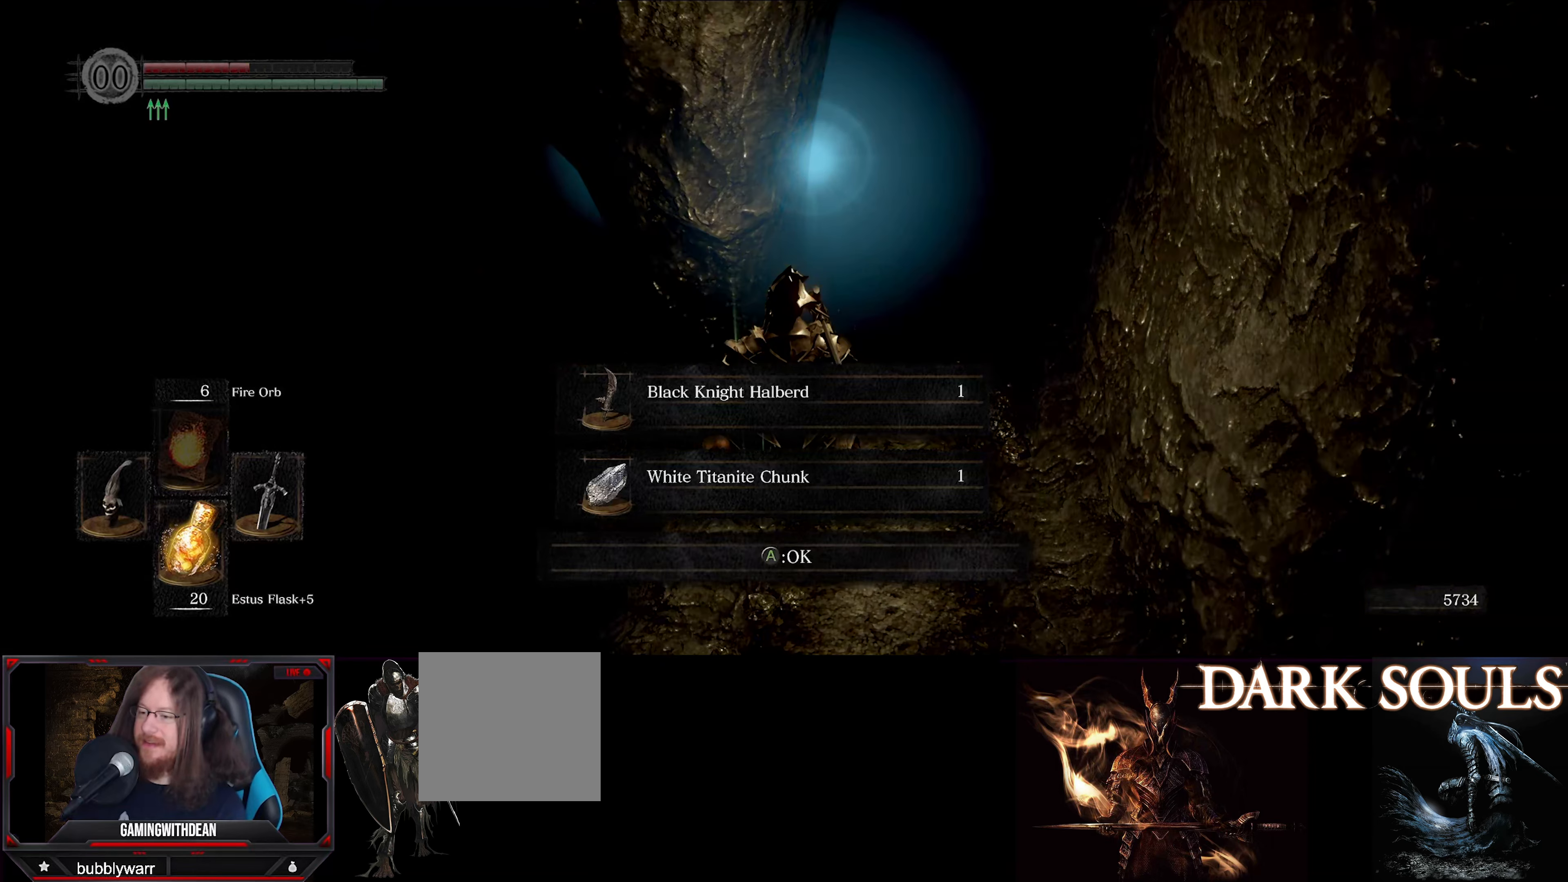
{"buttons": [], "left_stick": "center", "right_stick": "center", "events": [[100, "A", "down"], [216, "A", "up"]]}
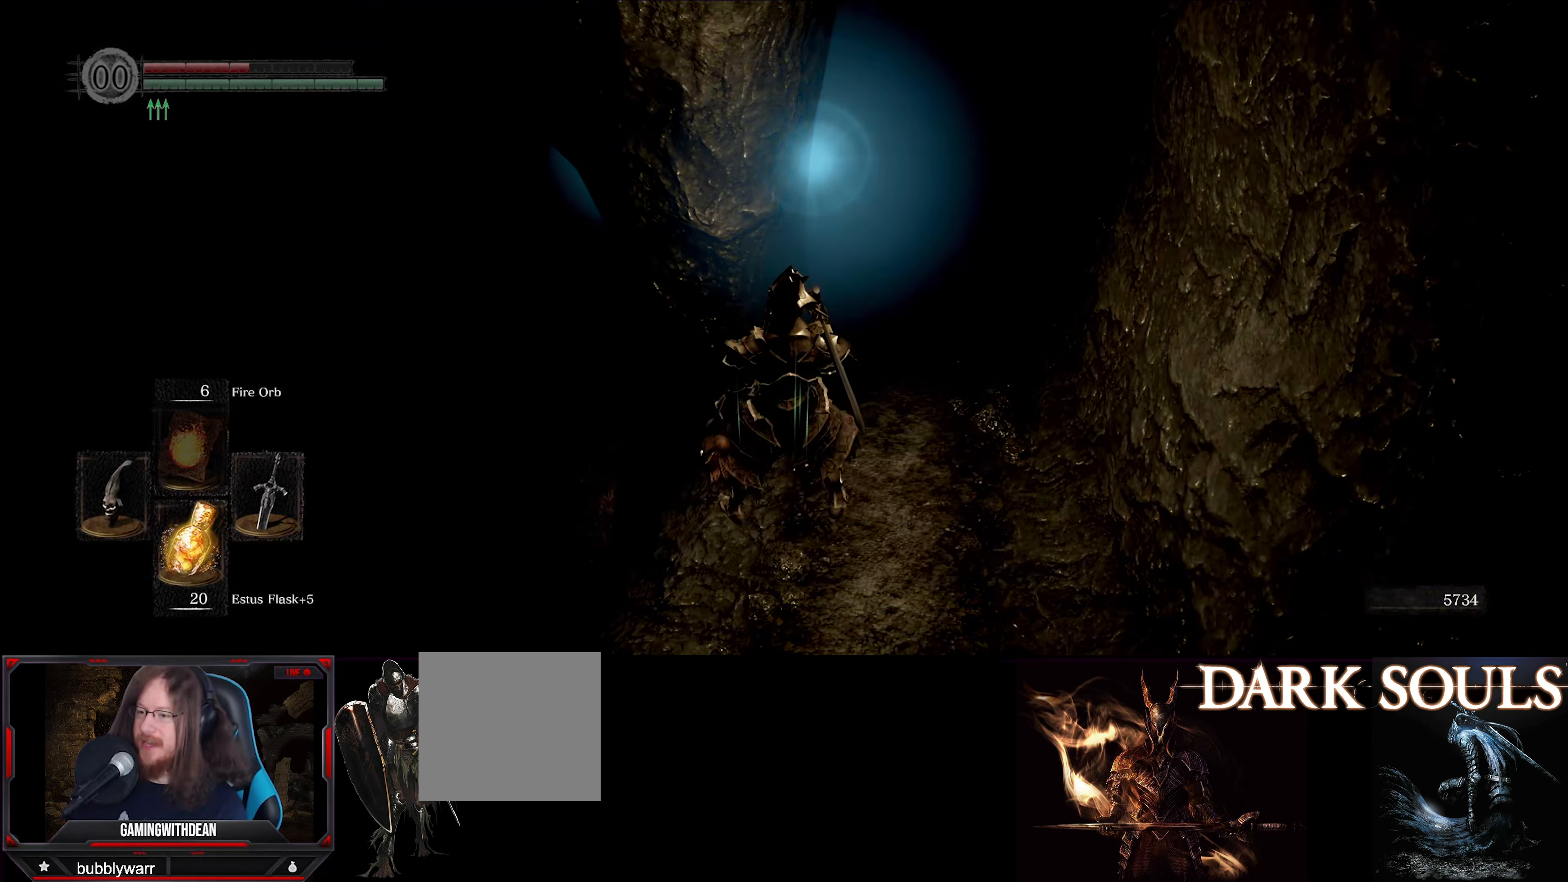
{"buttons": [], "left_stick": "center", "right_stick": "center", "events": [[116, "START", "down"], [333, "START", "up"]]}
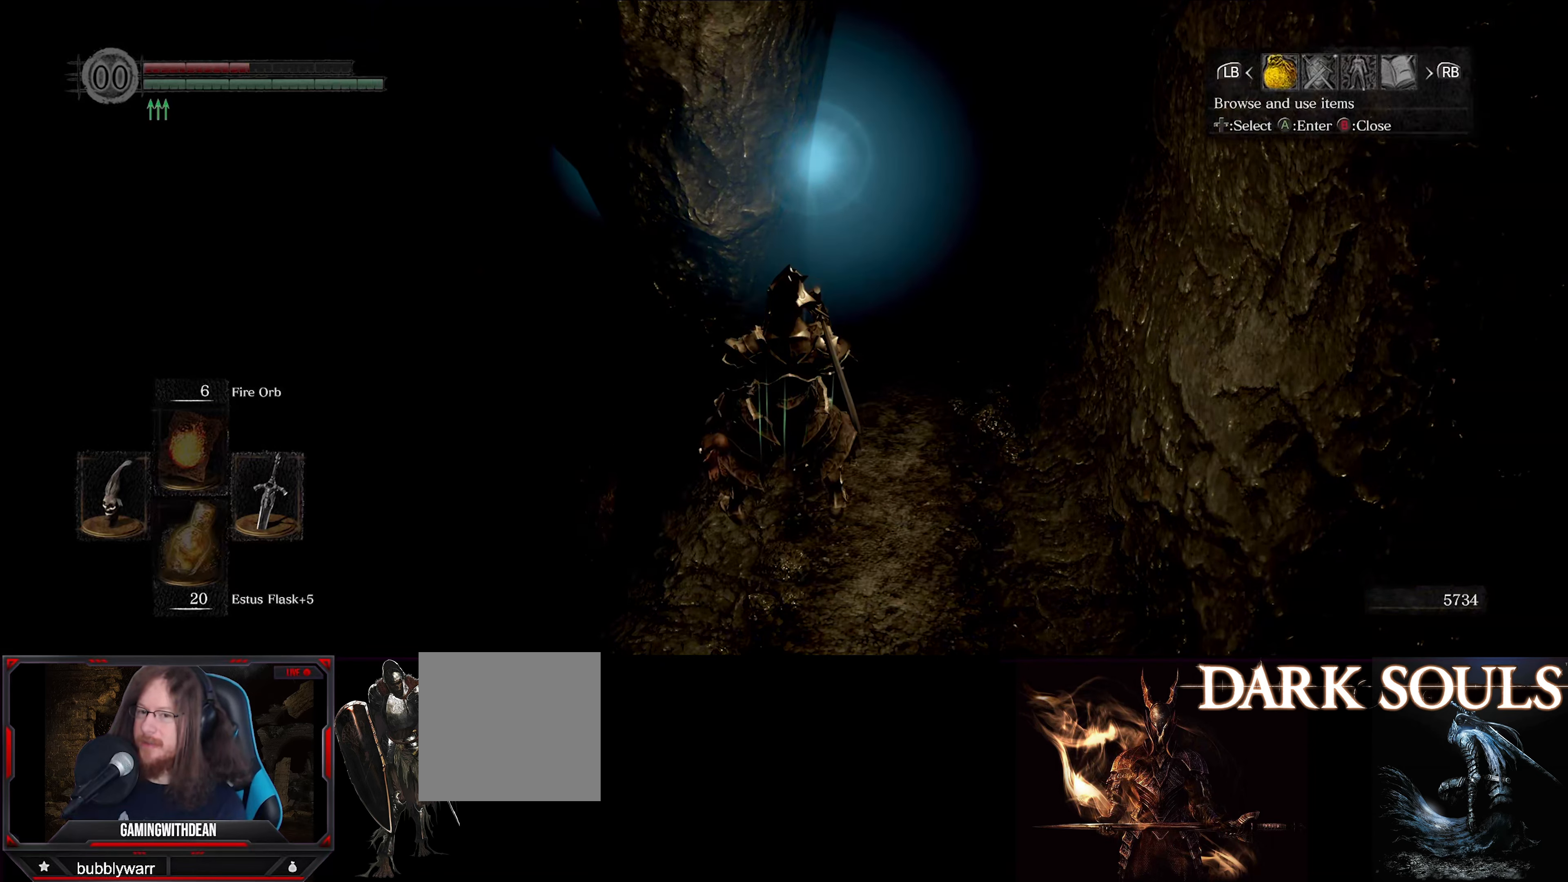
{"buttons": ["A"], "left_stick": "center", "right_stick": "center", "events": [[300, "DPAD_RIGHT", "down"], [416, "DPAD_RIGHT", "up"], [483, "A", "down"]]}
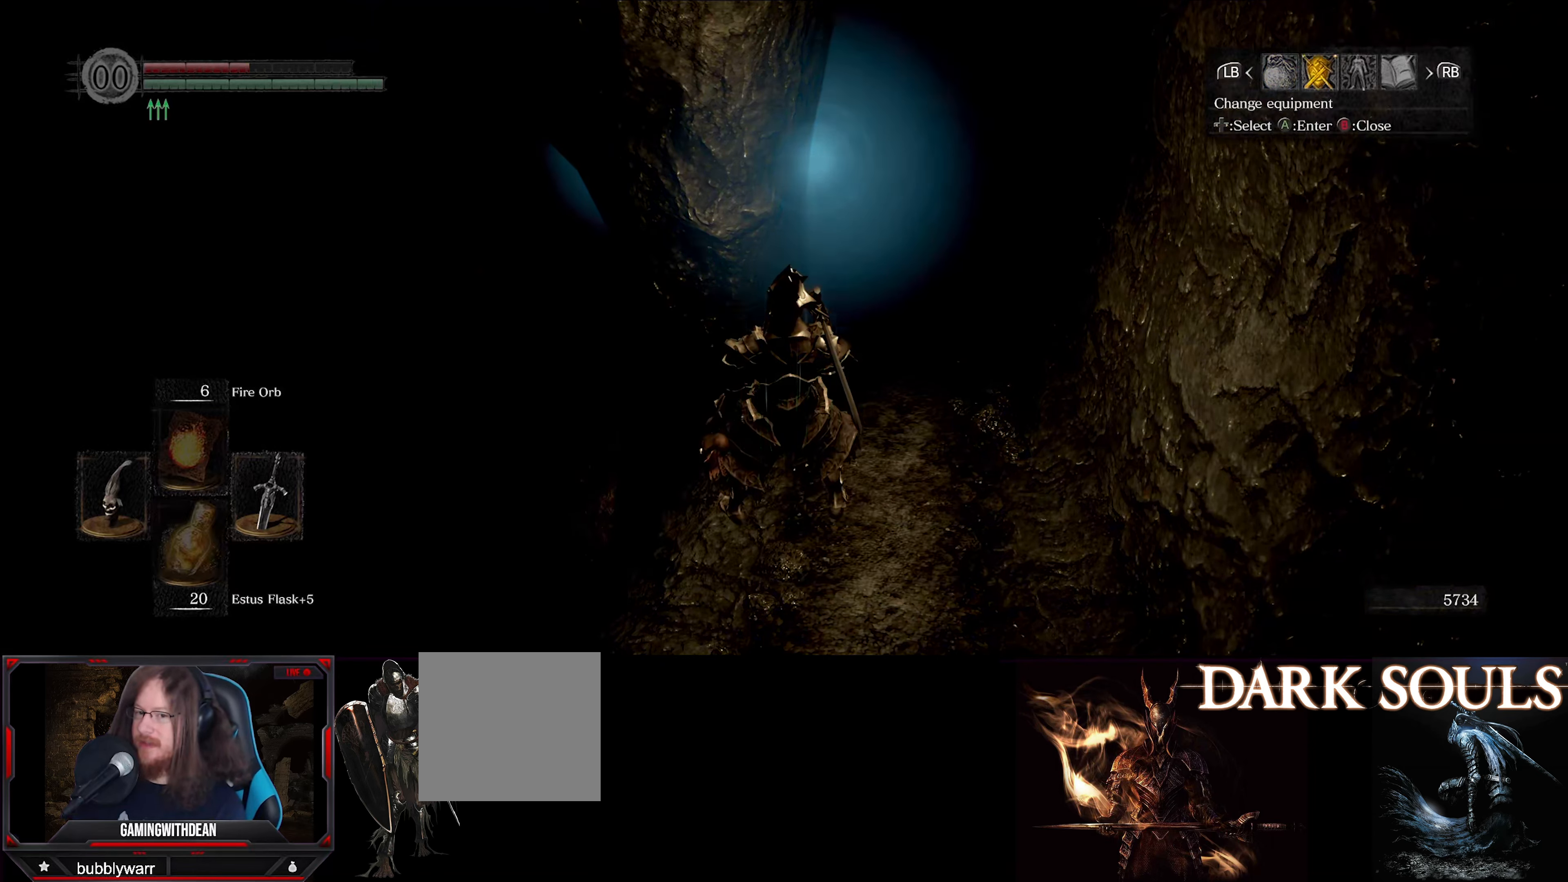
{"buttons": [], "left_stick": "center", "right_stick": "center", "events": [[133, "A", "up"]]}
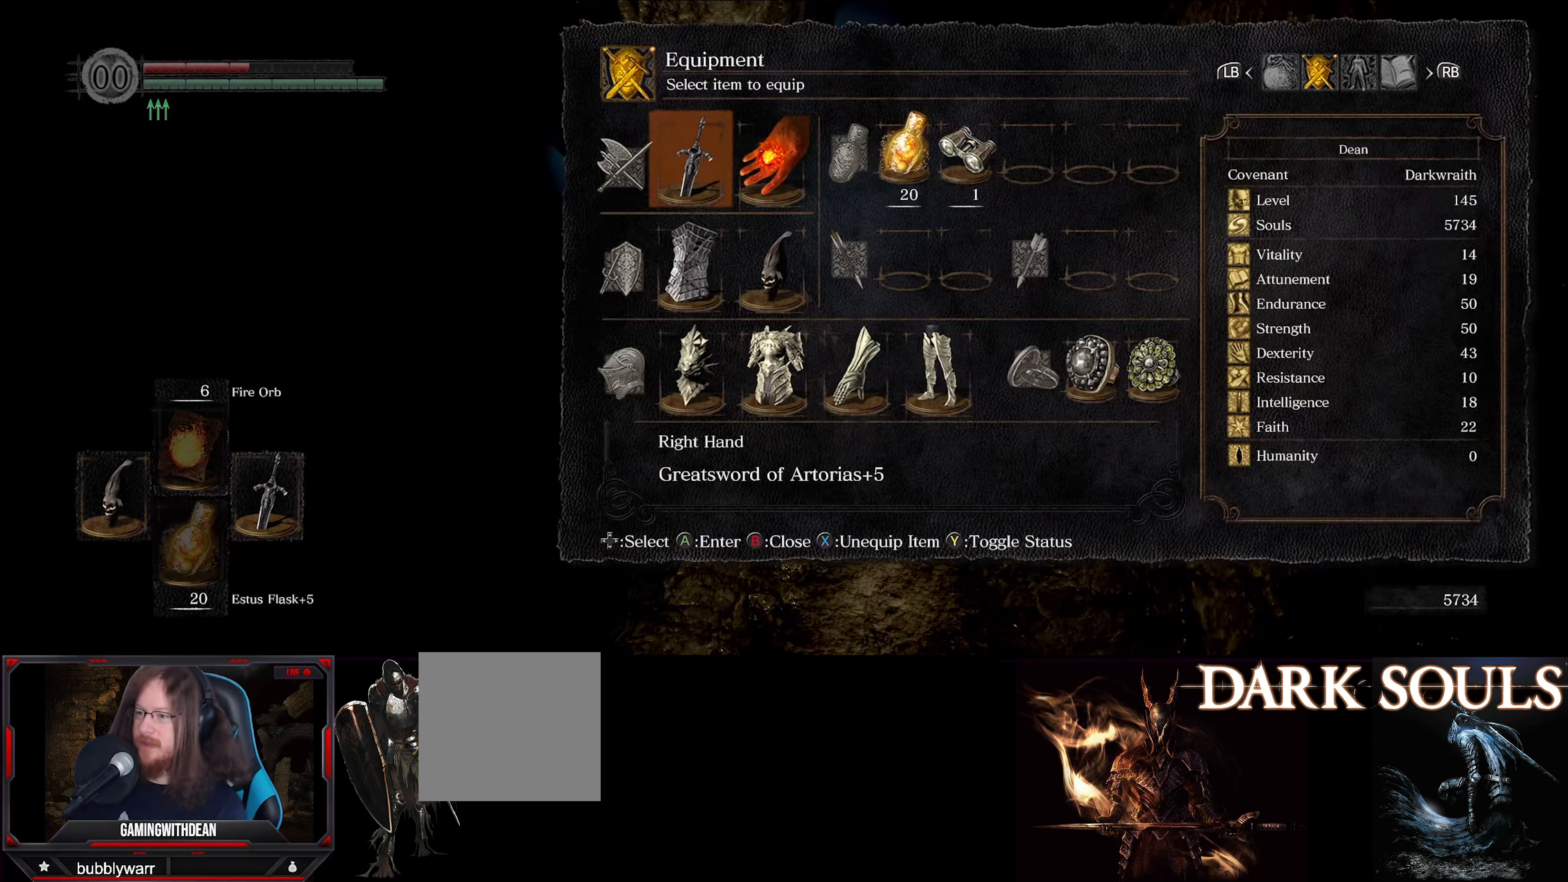
{"buttons": [], "left_stick": "center", "right_stick": "center", "events": [[200, "A", "down"], [316, "A", "up"]]}
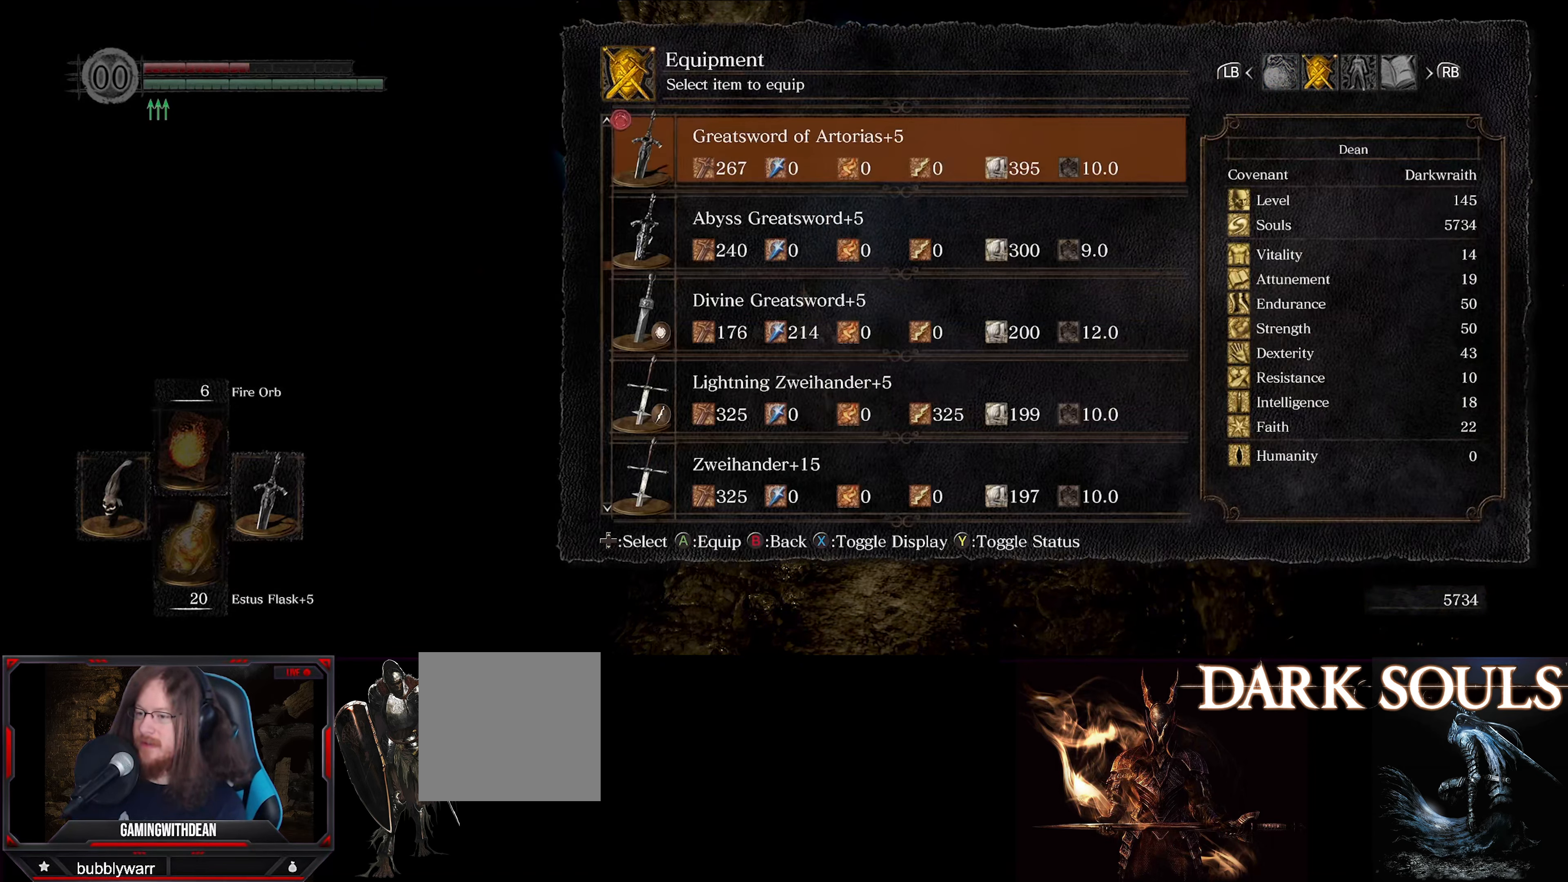
{"buttons": ["DPAD_DOWN"], "left_stick": "center", "right_stick": "center", "events": [[166, "DPAD_DOWN", "down"]]}
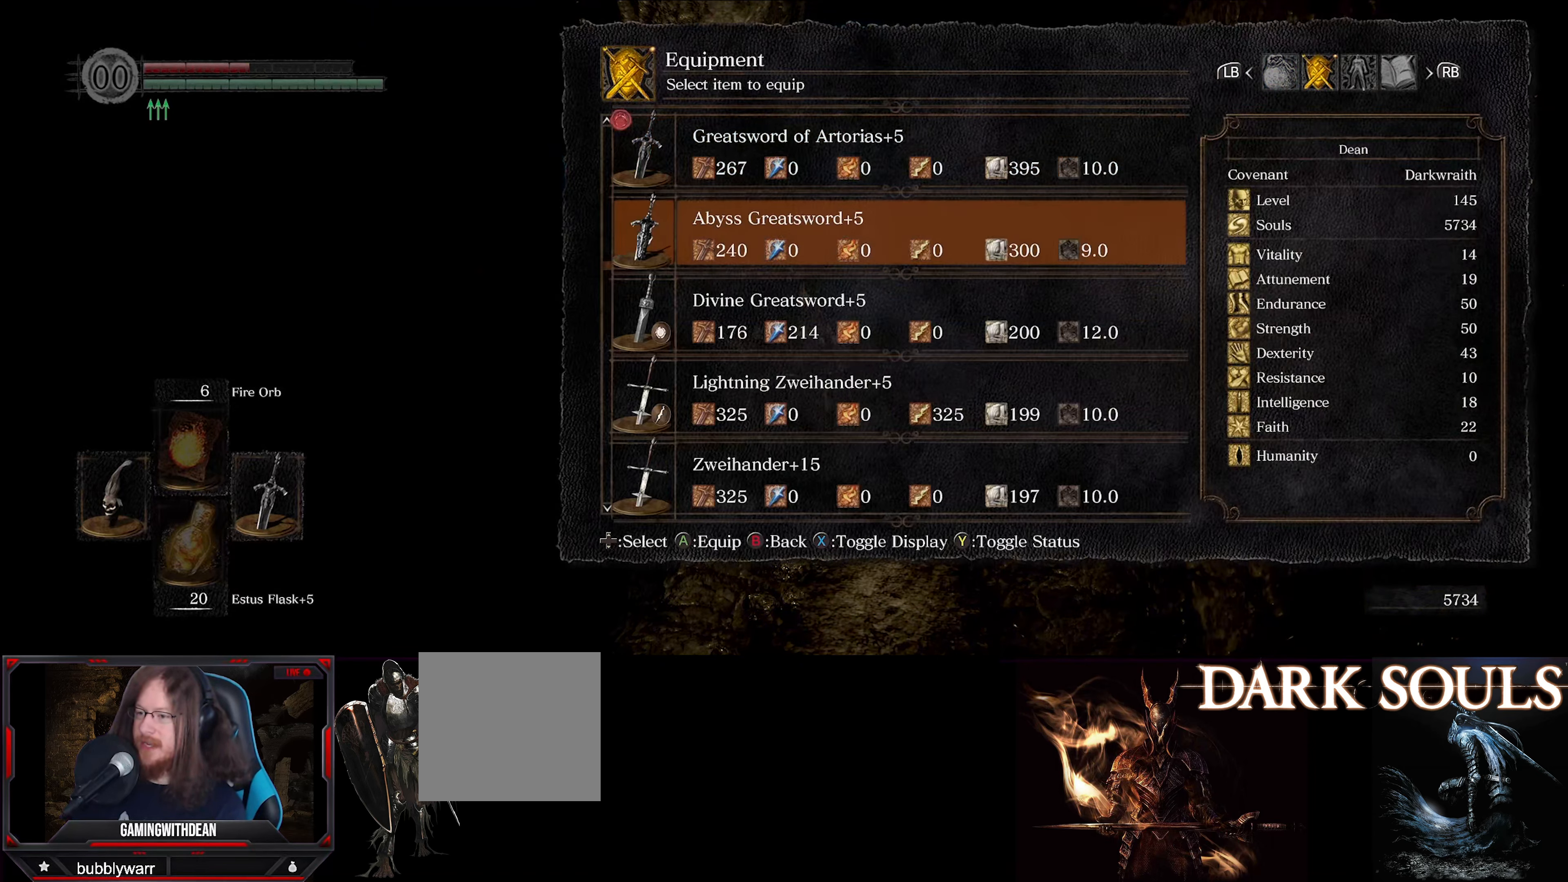
{"buttons": ["DPAD_DOWN"], "left_stick": "center", "right_stick": "center", "events": []}
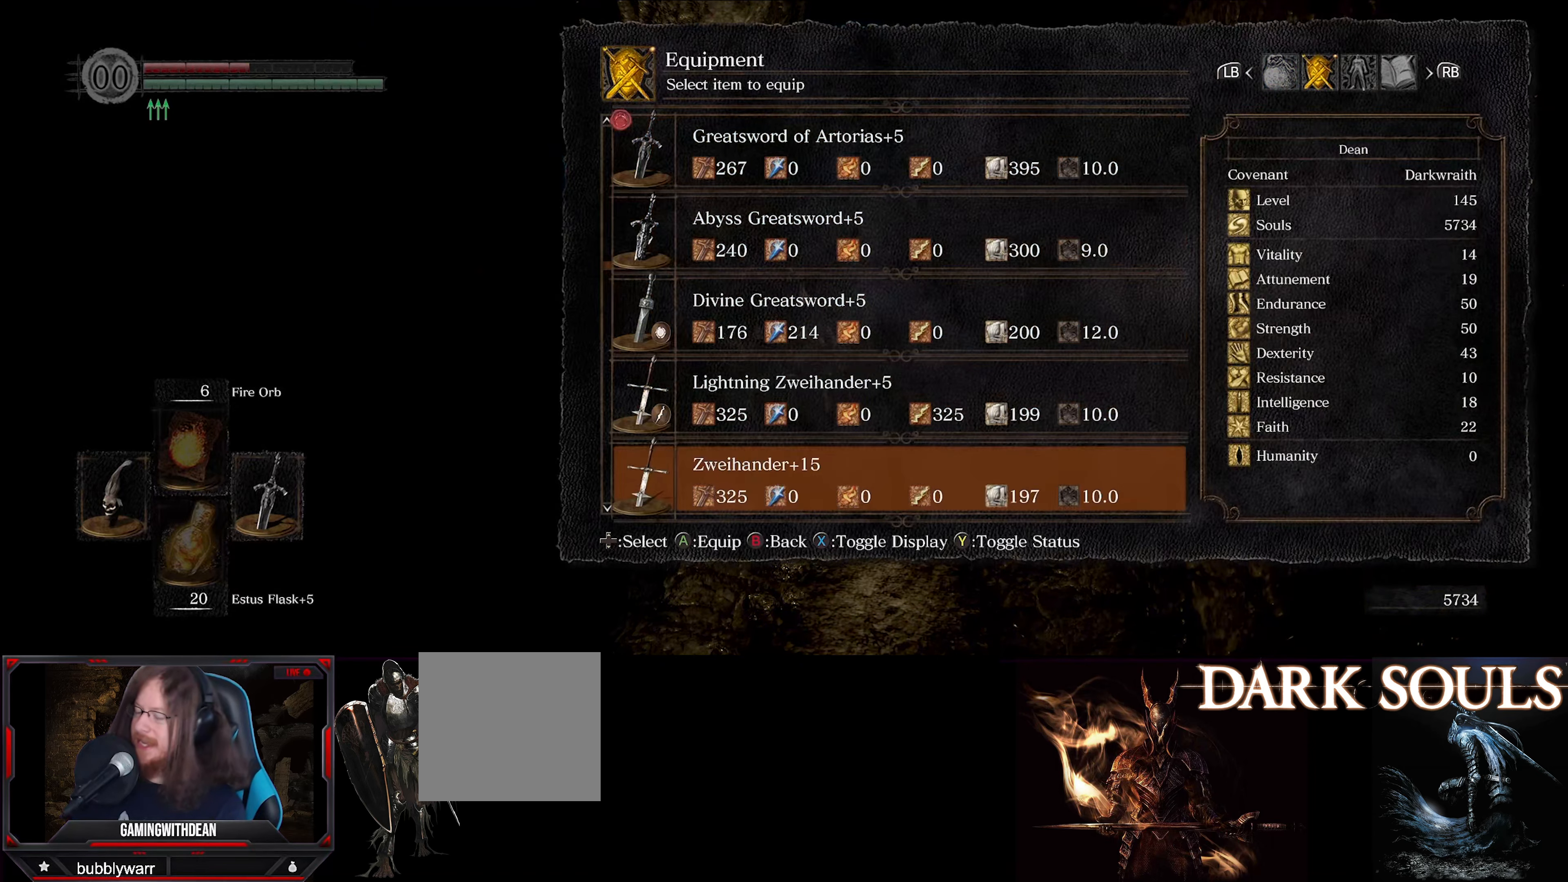
{"buttons": ["DPAD_DOWN"], "left_stick": "center", "right_stick": "center", "events": []}
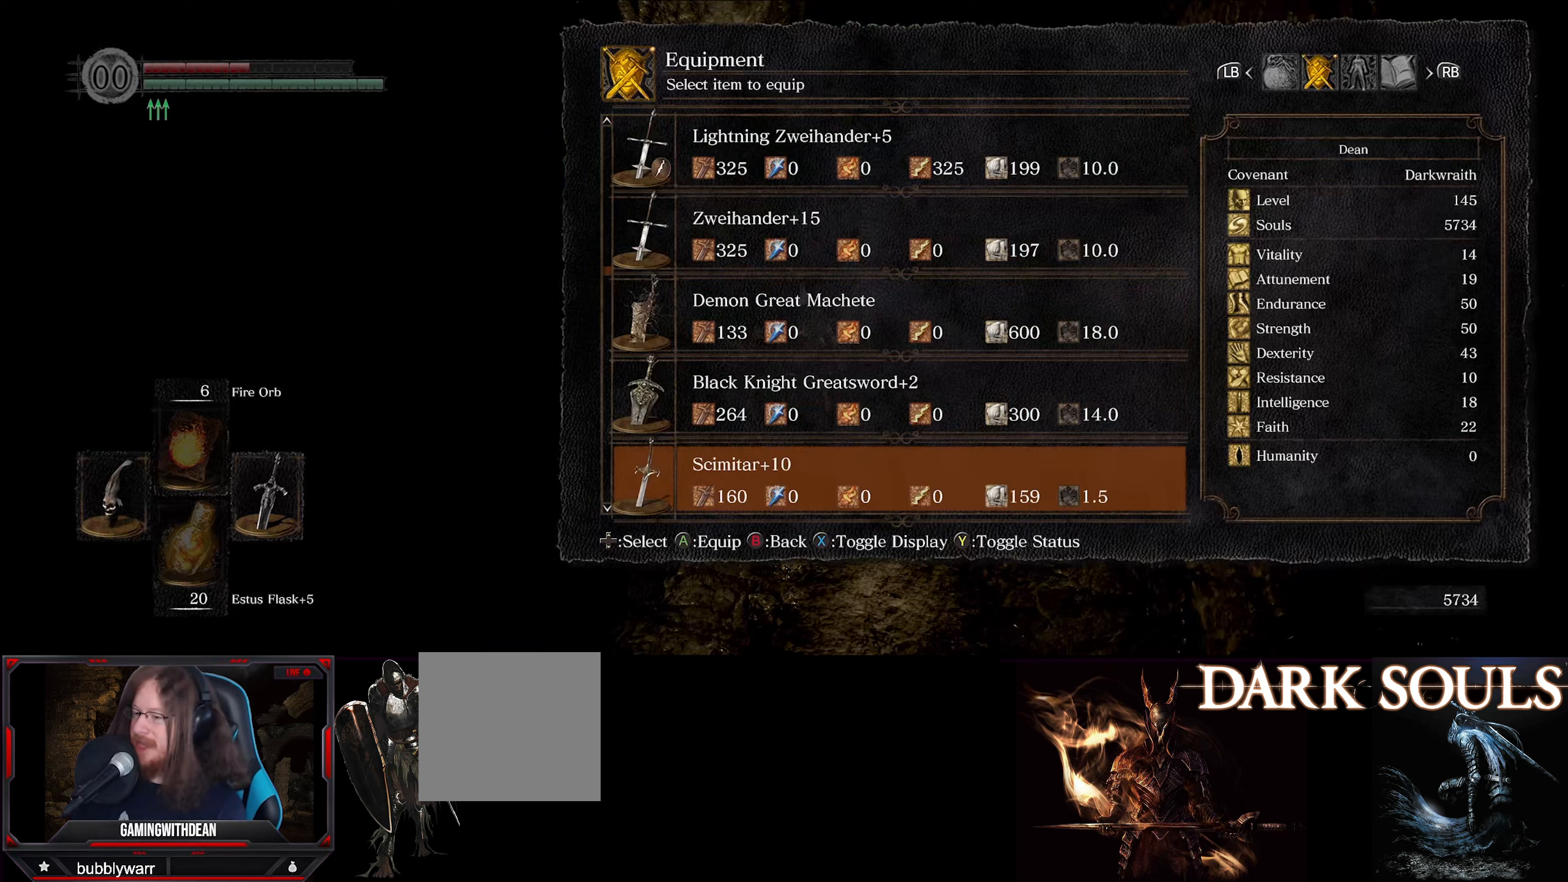
{"buttons": ["DPAD_DOWN"], "left_stick": "center", "right_stick": "center", "events": []}
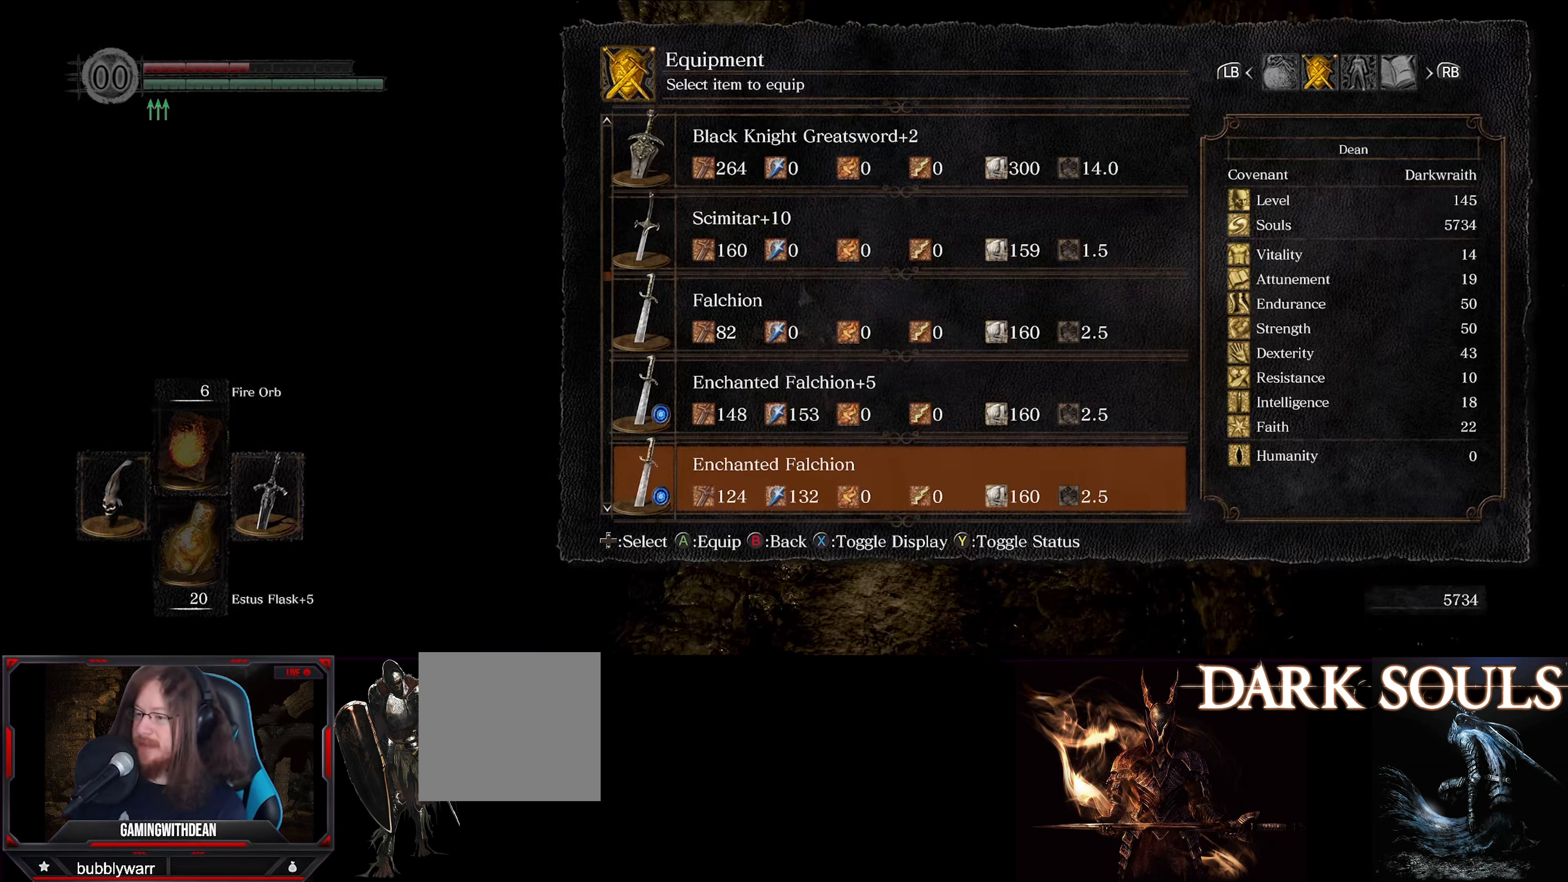
{"buttons": ["DPAD_DOWN"], "left_stick": "center", "right_stick": "center", "events": []}
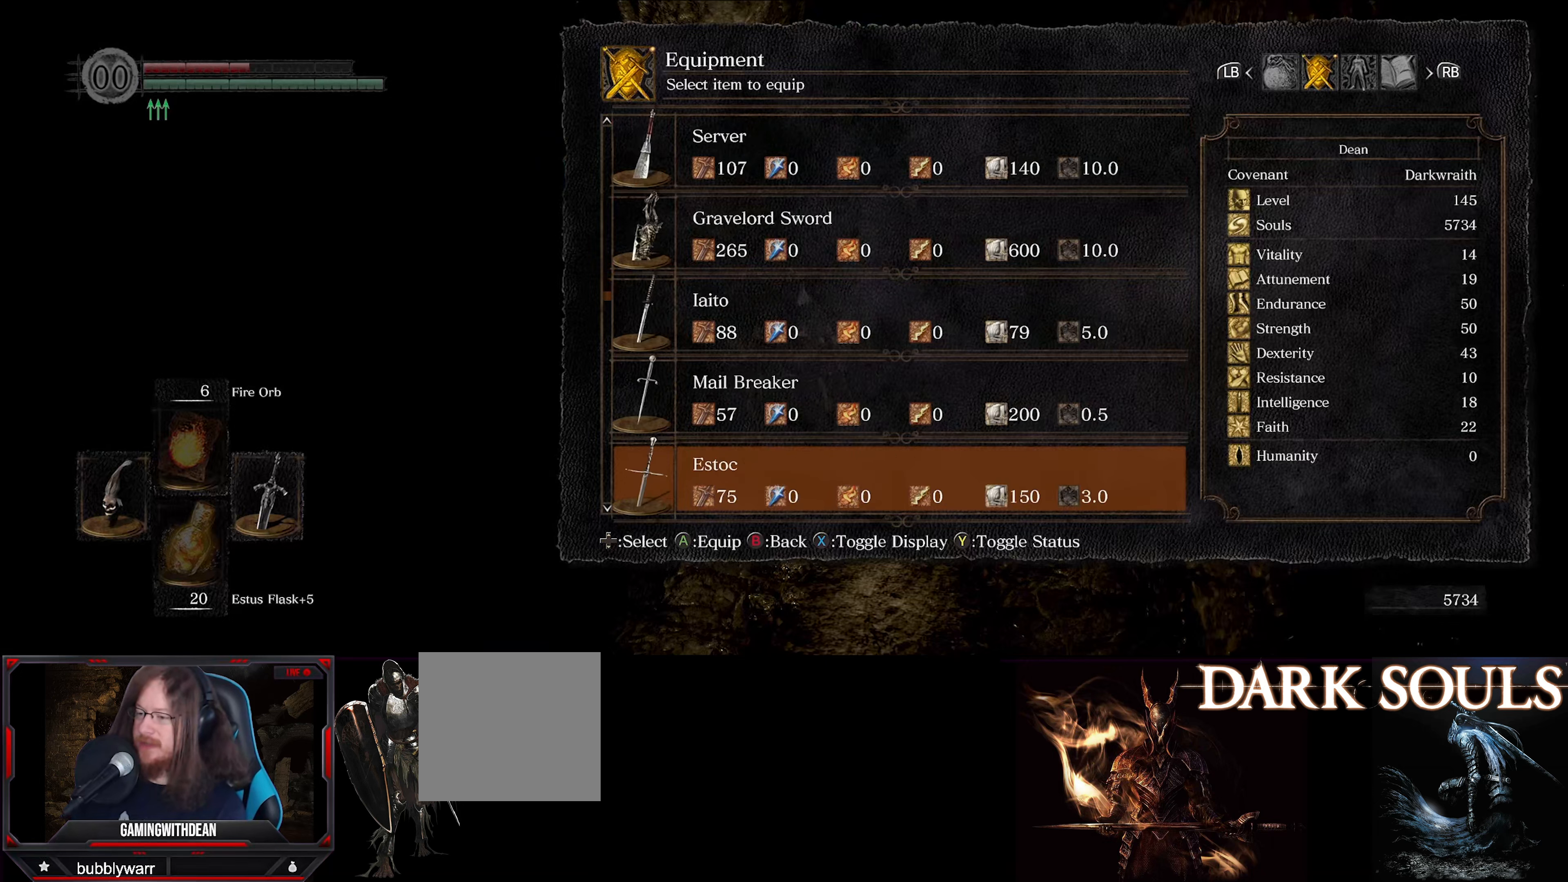
{"buttons": ["DPAD_DOWN"], "left_stick": "center", "right_stick": "center", "events": [[217, "DPAD_DOWN", "up"], [450, "DPAD_DOWN", "down"]]}
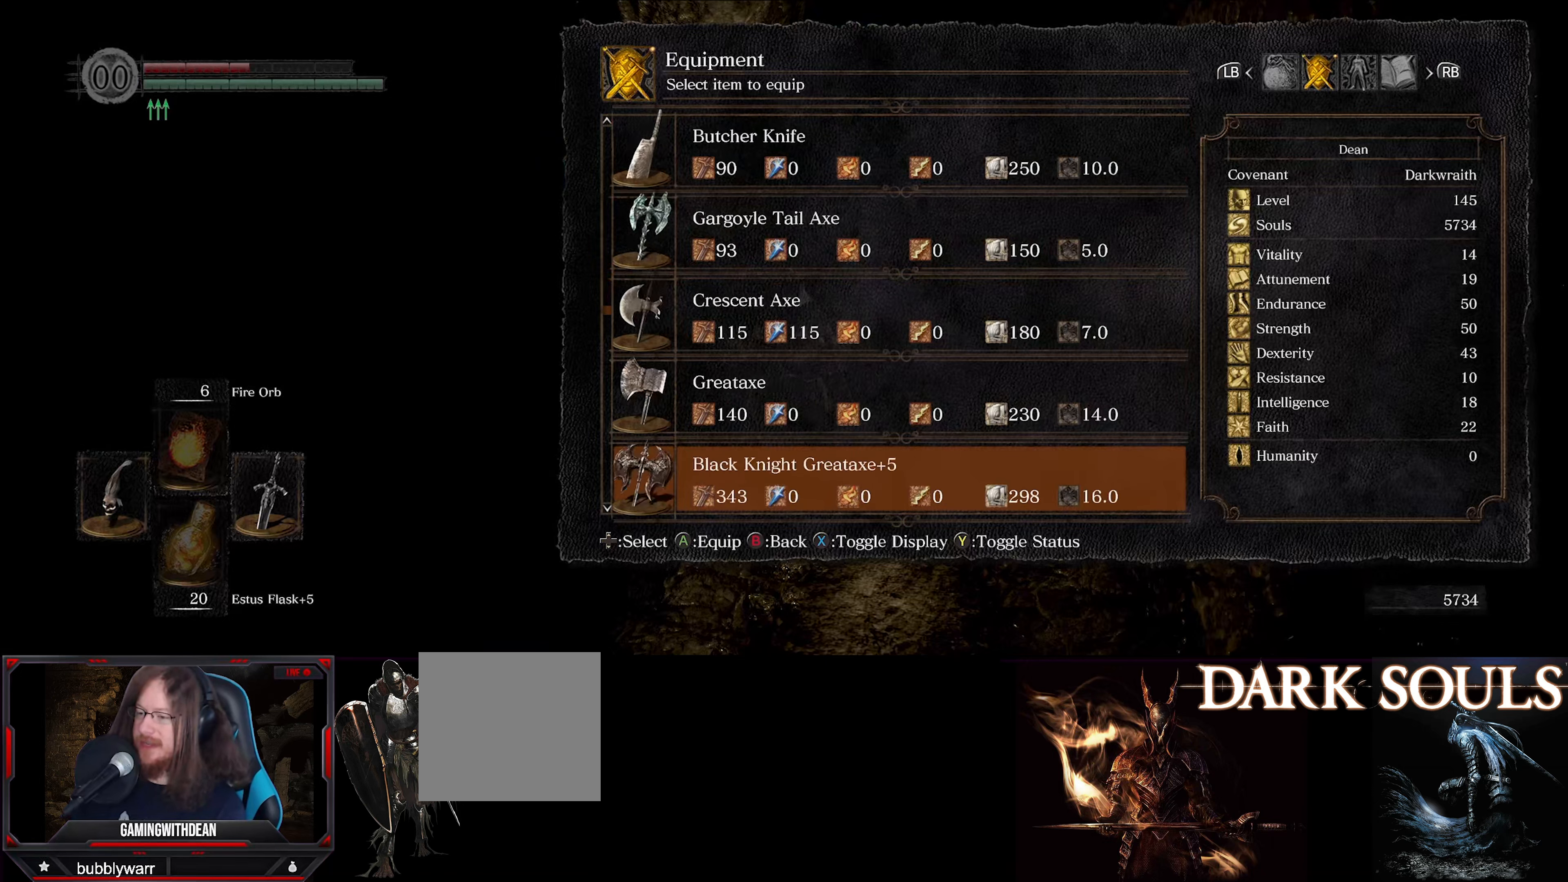
{"buttons": ["DPAD_DOWN"], "left_stick": "center", "right_stick": "center", "events": []}
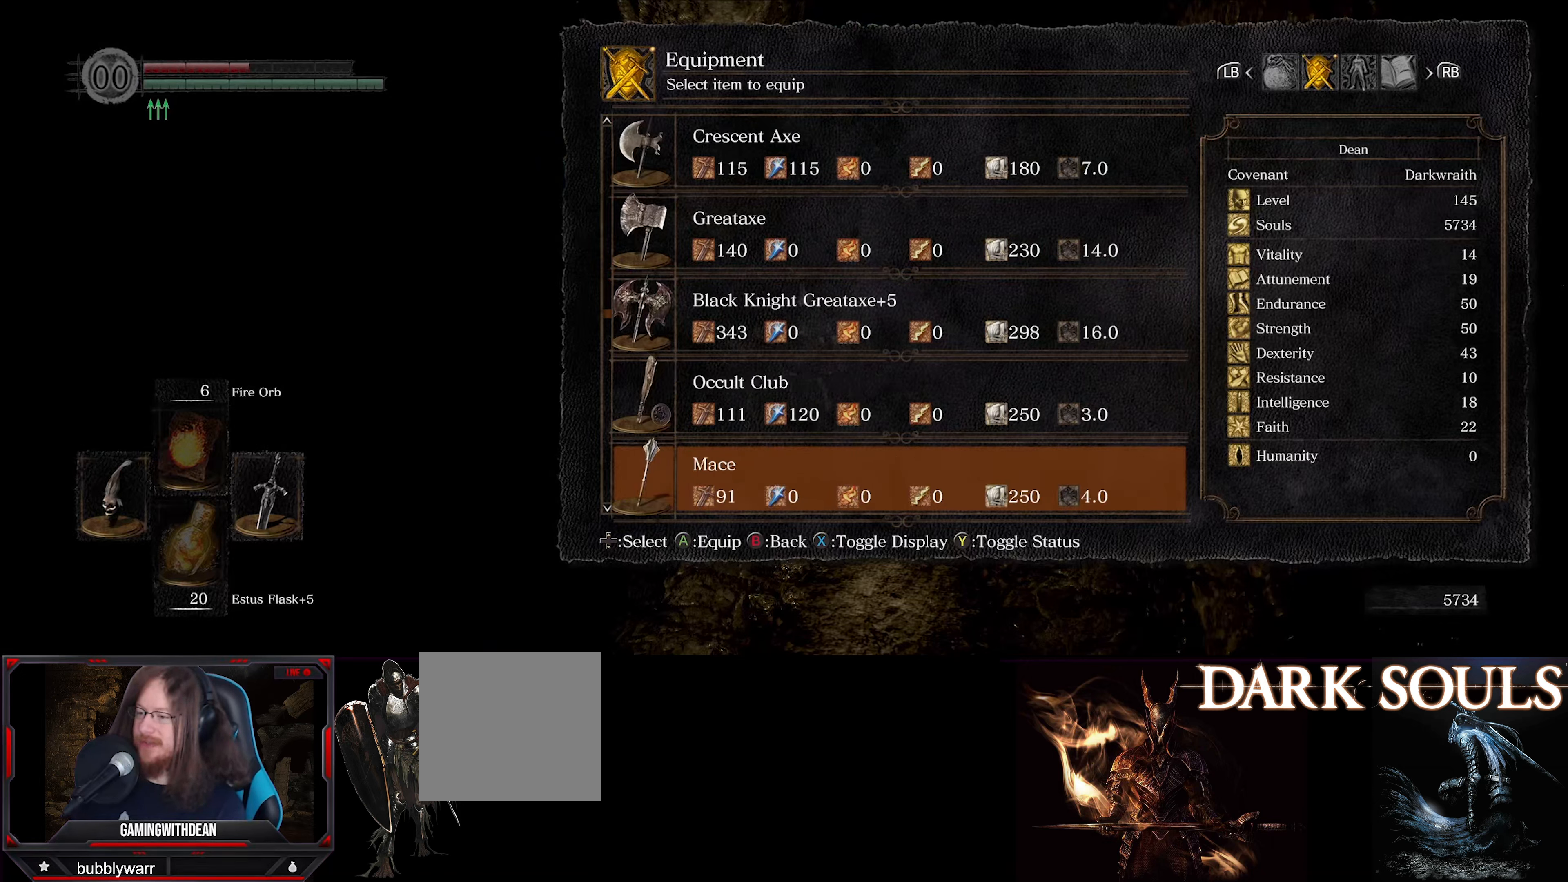
{"buttons": ["DPAD_DOWN"], "left_stick": "center", "right_stick": "center", "events": []}
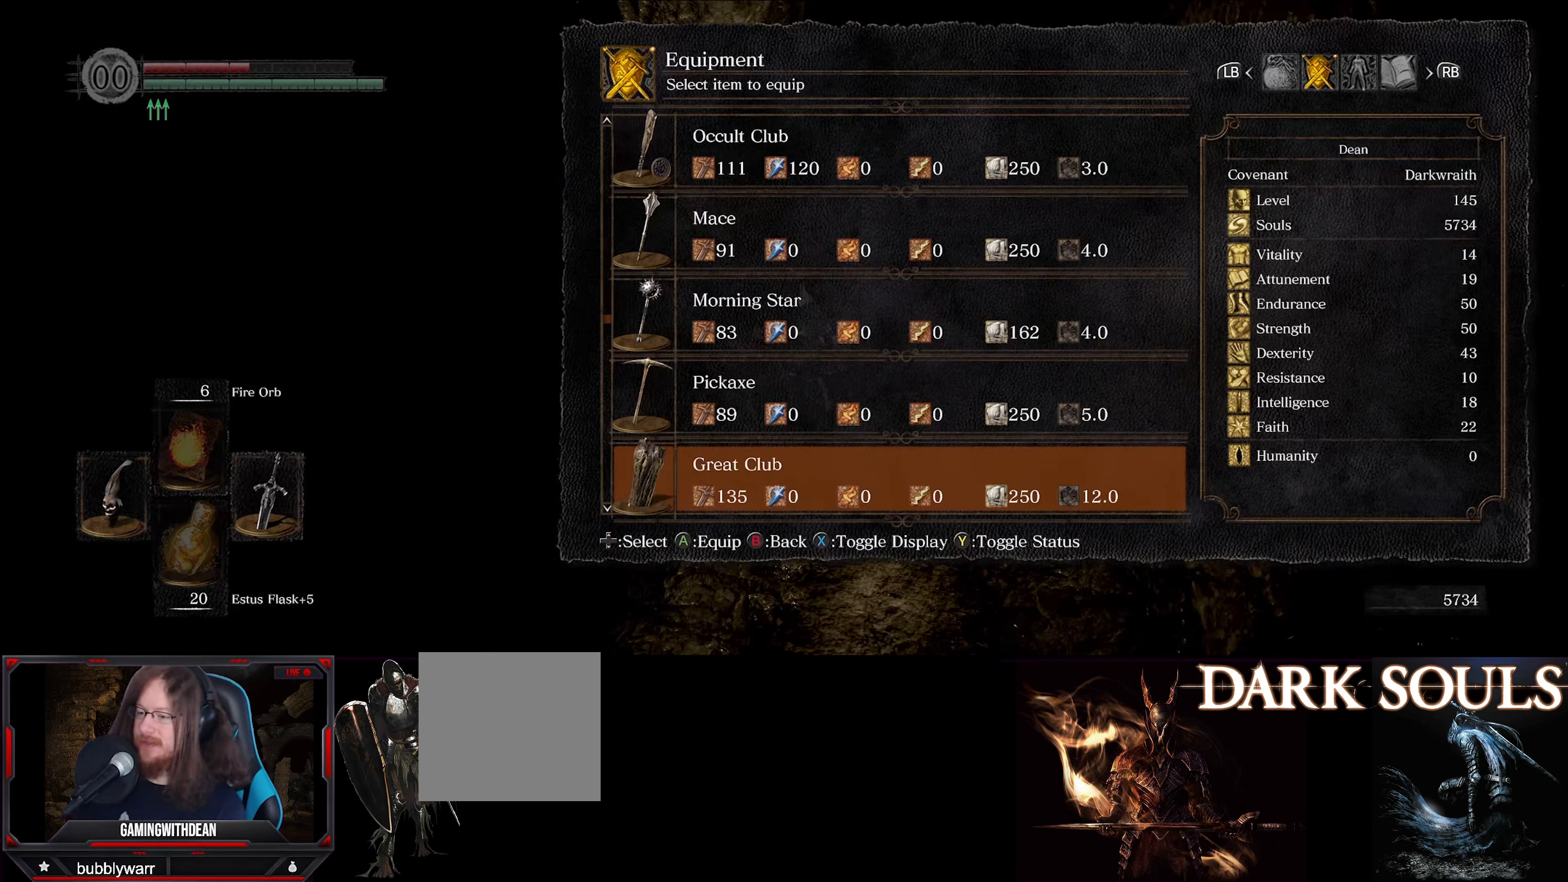
{"buttons": ["DPAD_DOWN"], "left_stick": "center", "right_stick": "center", "events": []}
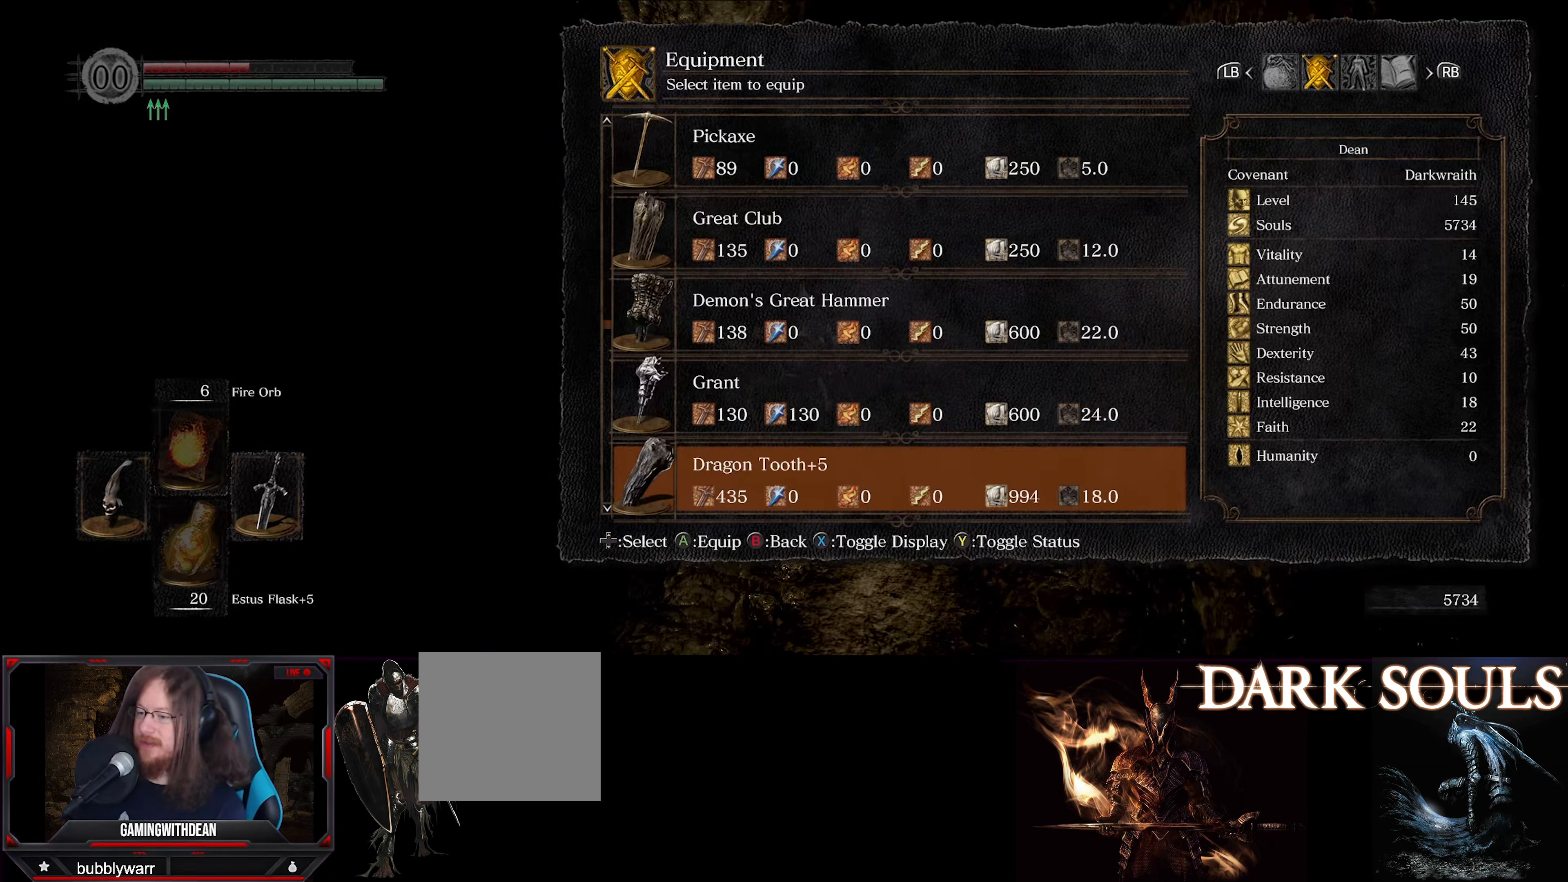
{"buttons": ["DPAD_DOWN"], "left_stick": "center", "right_stick": "center", "events": []}
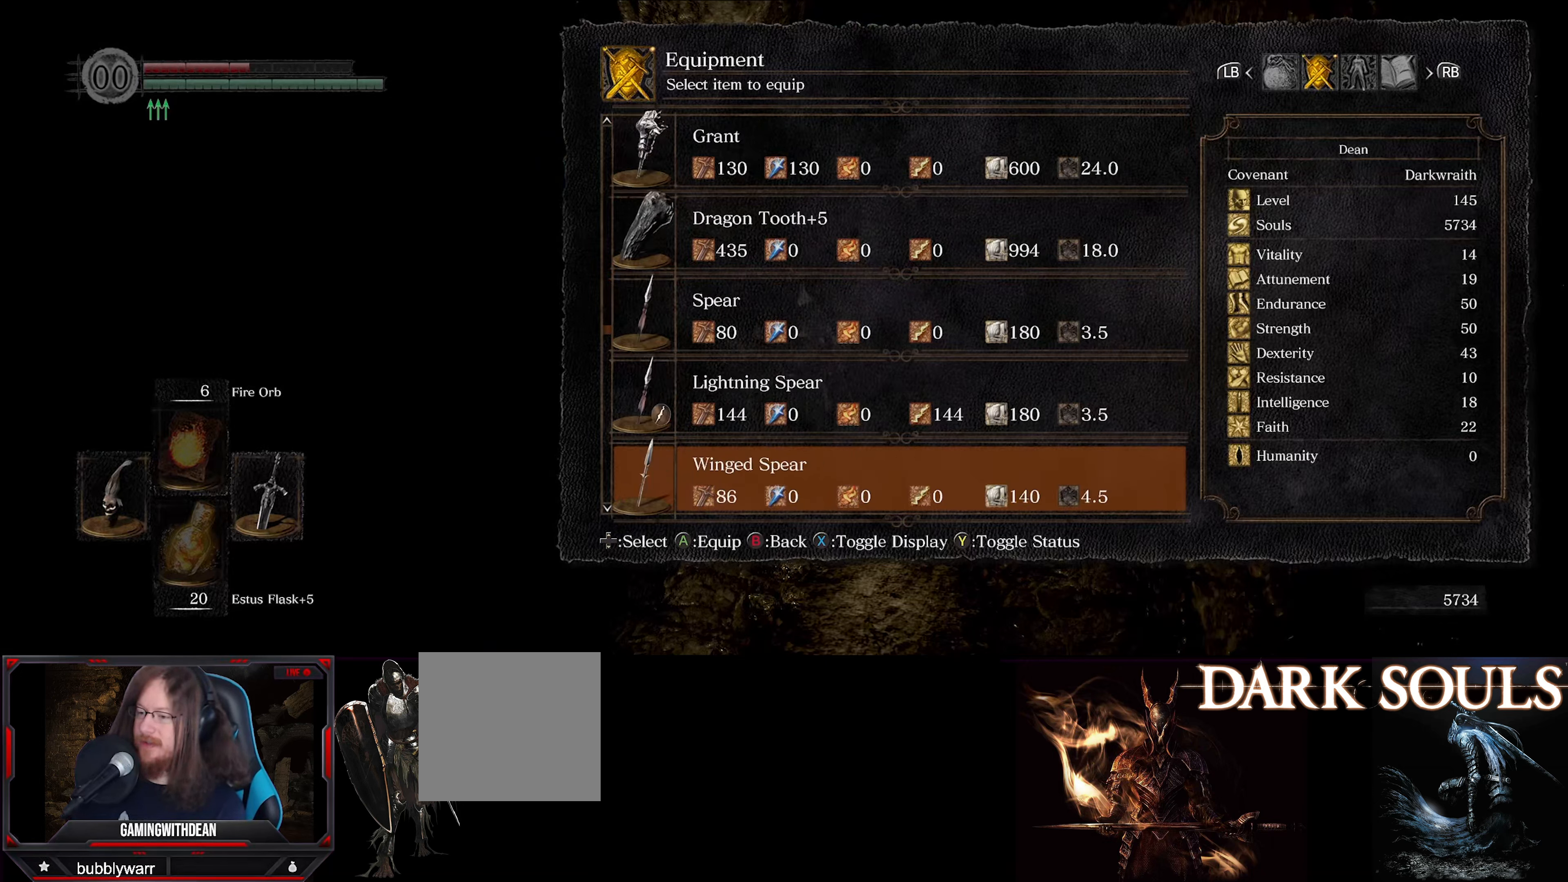
{"buttons": [], "left_stick": "center", "right_stick": "center", "events": [[384, "DPAD_DOWN", "up"]]}
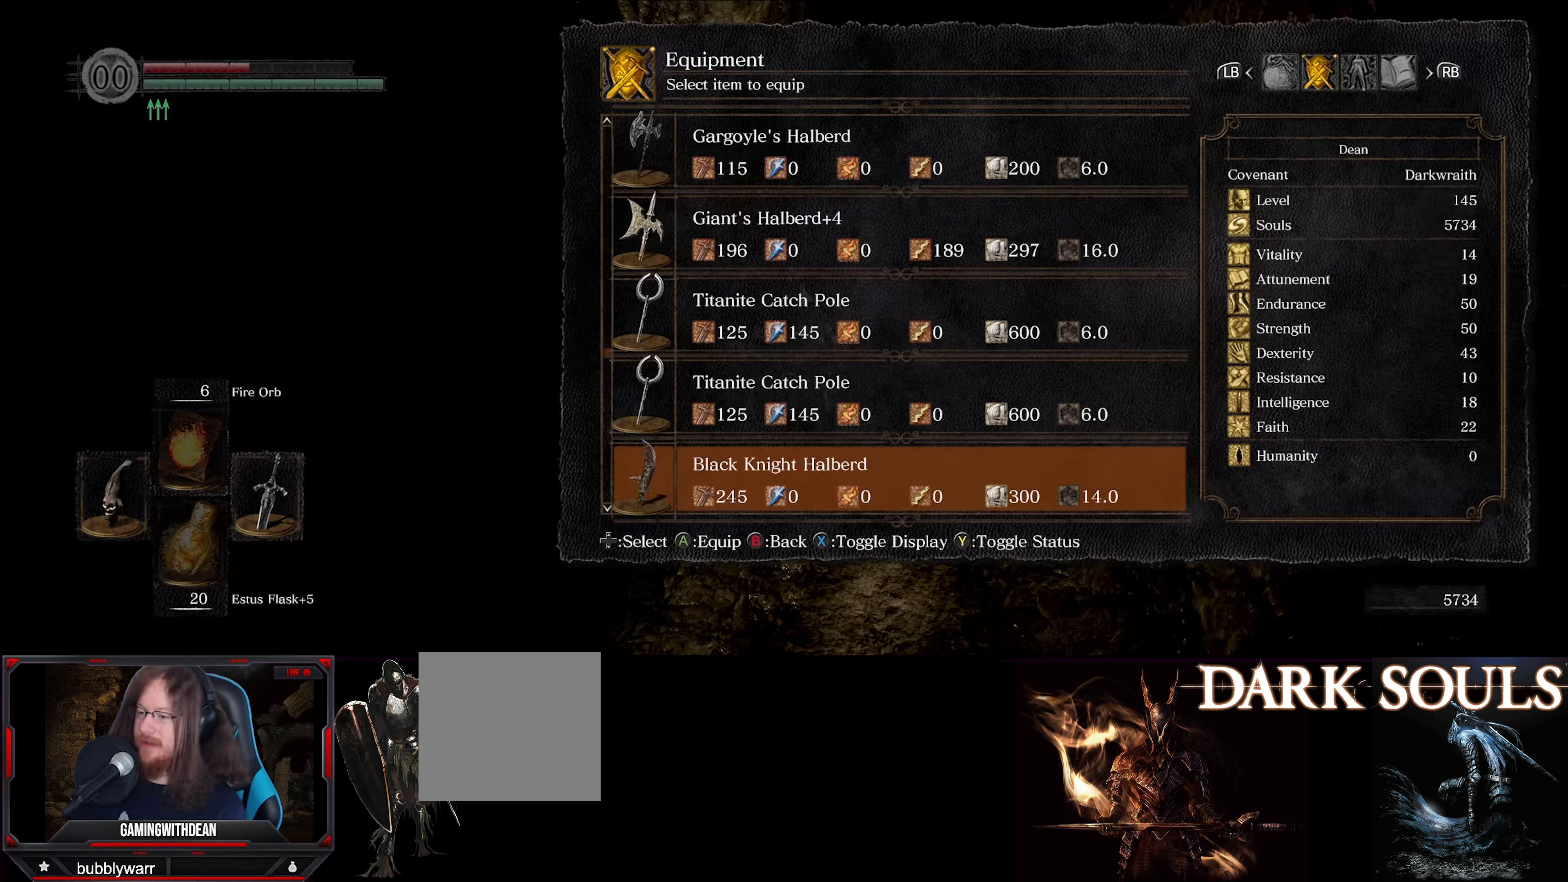
{"buttons": [], "left_stick": "center", "right_stick": "center", "events": []}
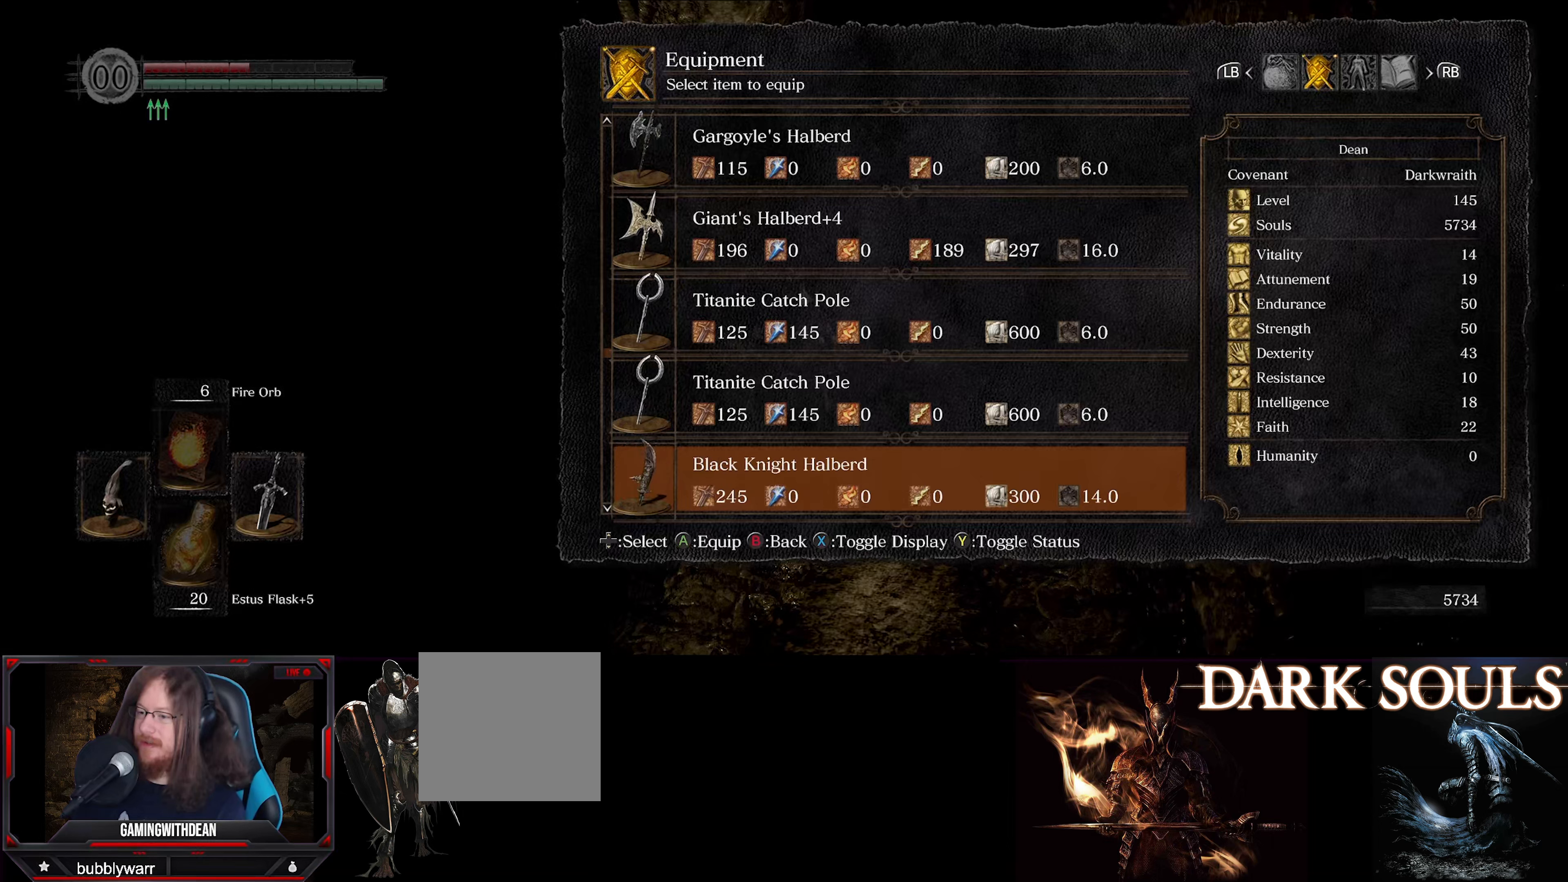
{"buttons": [], "left_stick": "center", "right_stick": "center", "events": [[17, "DPAD_DOWN", "down"], [150, "DPAD_DOWN", "up"]]}
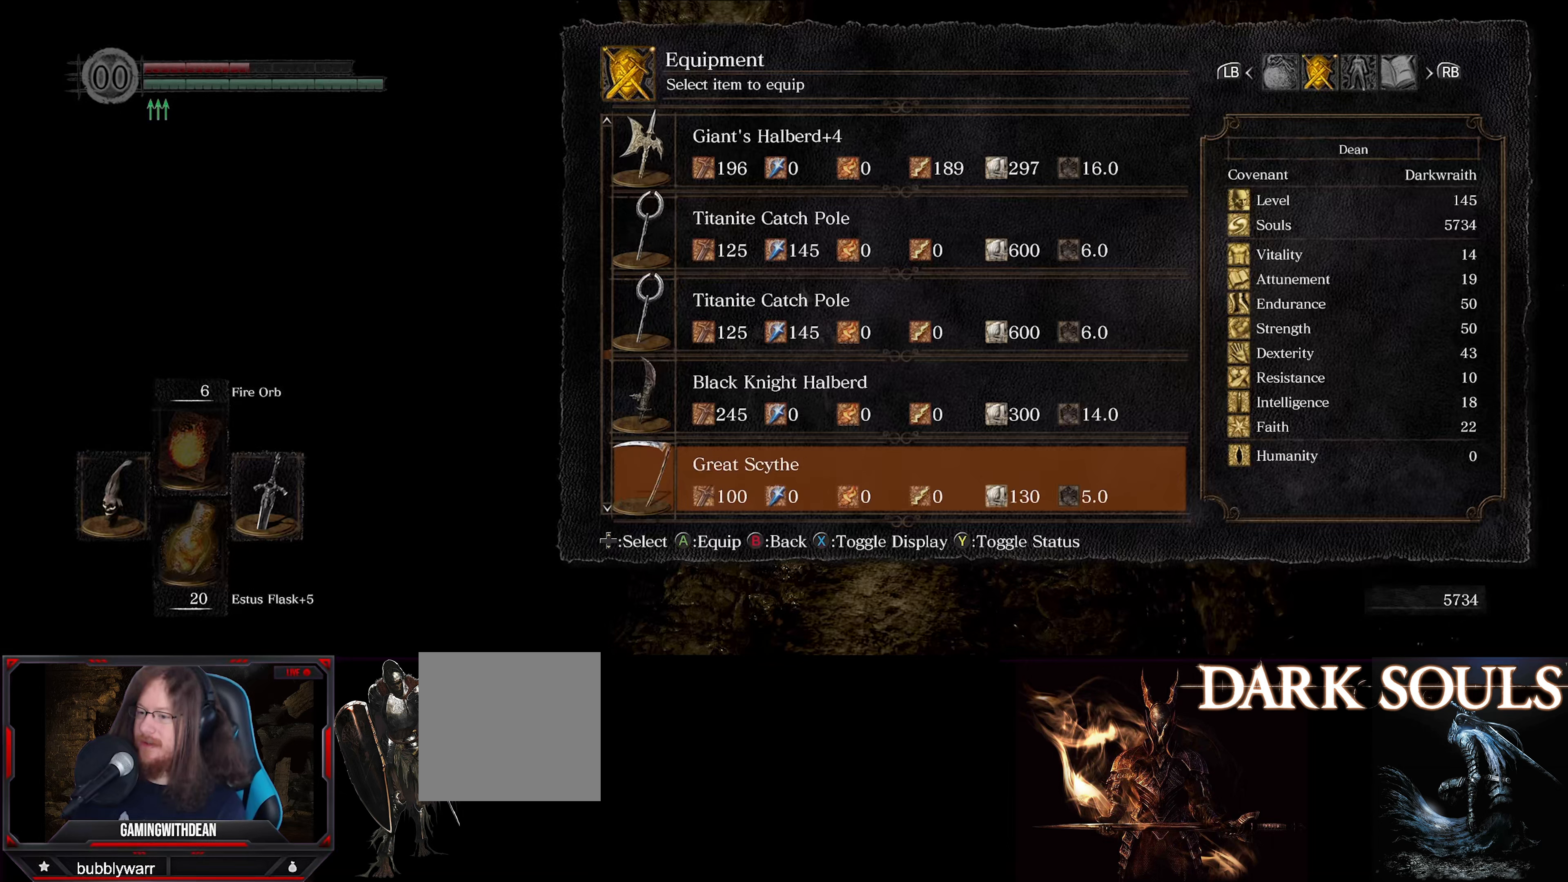
{"buttons": [], "left_stick": "center", "right_stick": "center", "events": []}
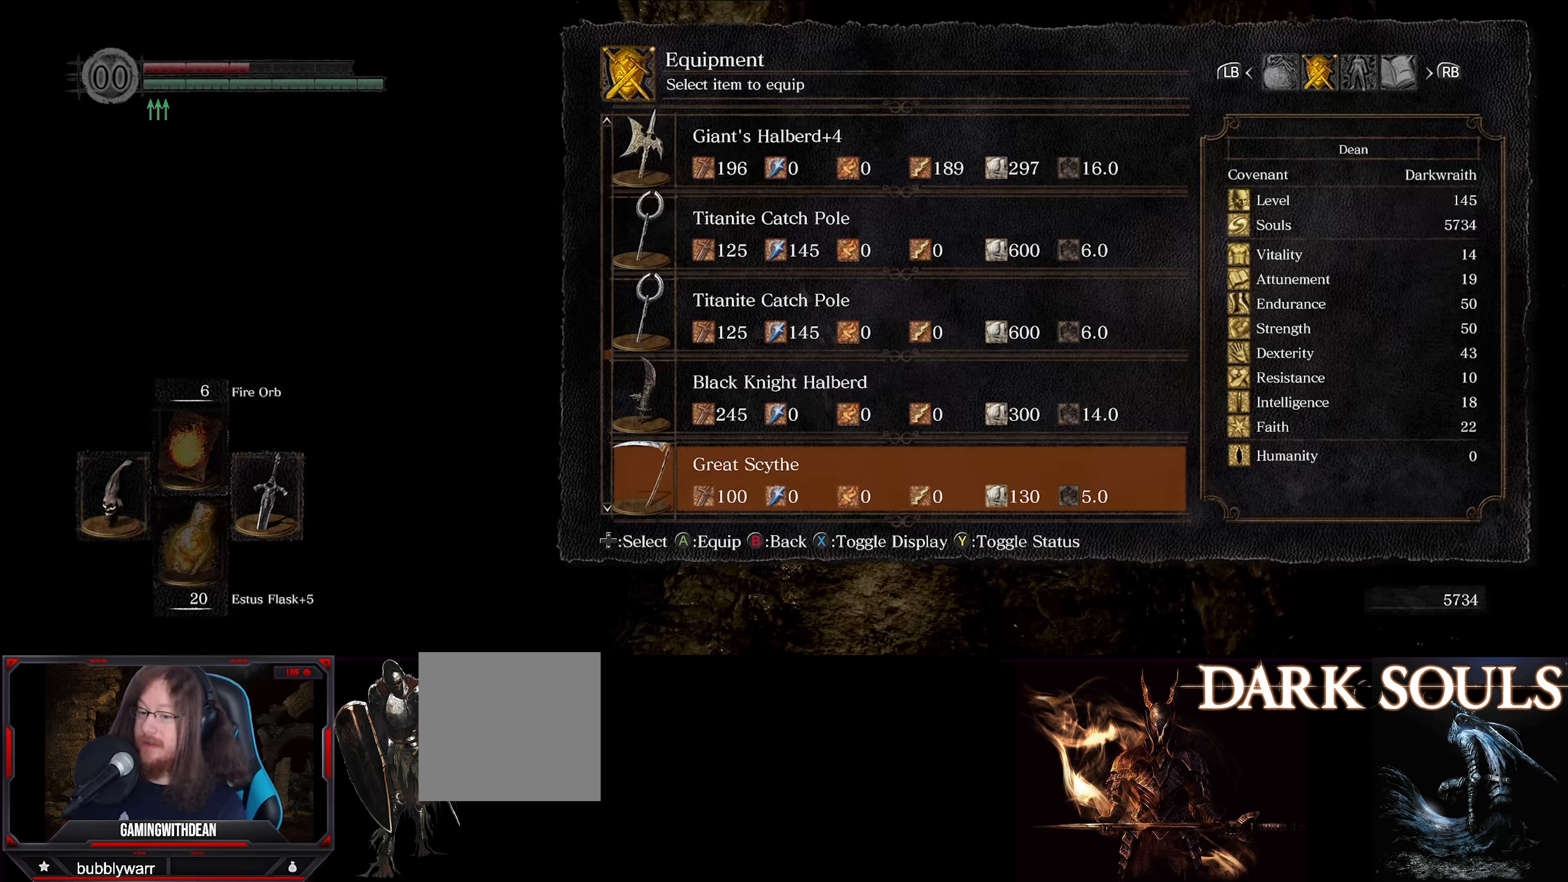
{"buttons": [], "left_stick": "center", "right_stick": "center", "events": [[50, "DPAD_UP", "down"], [184, "DPAD_UP", "up"]]}
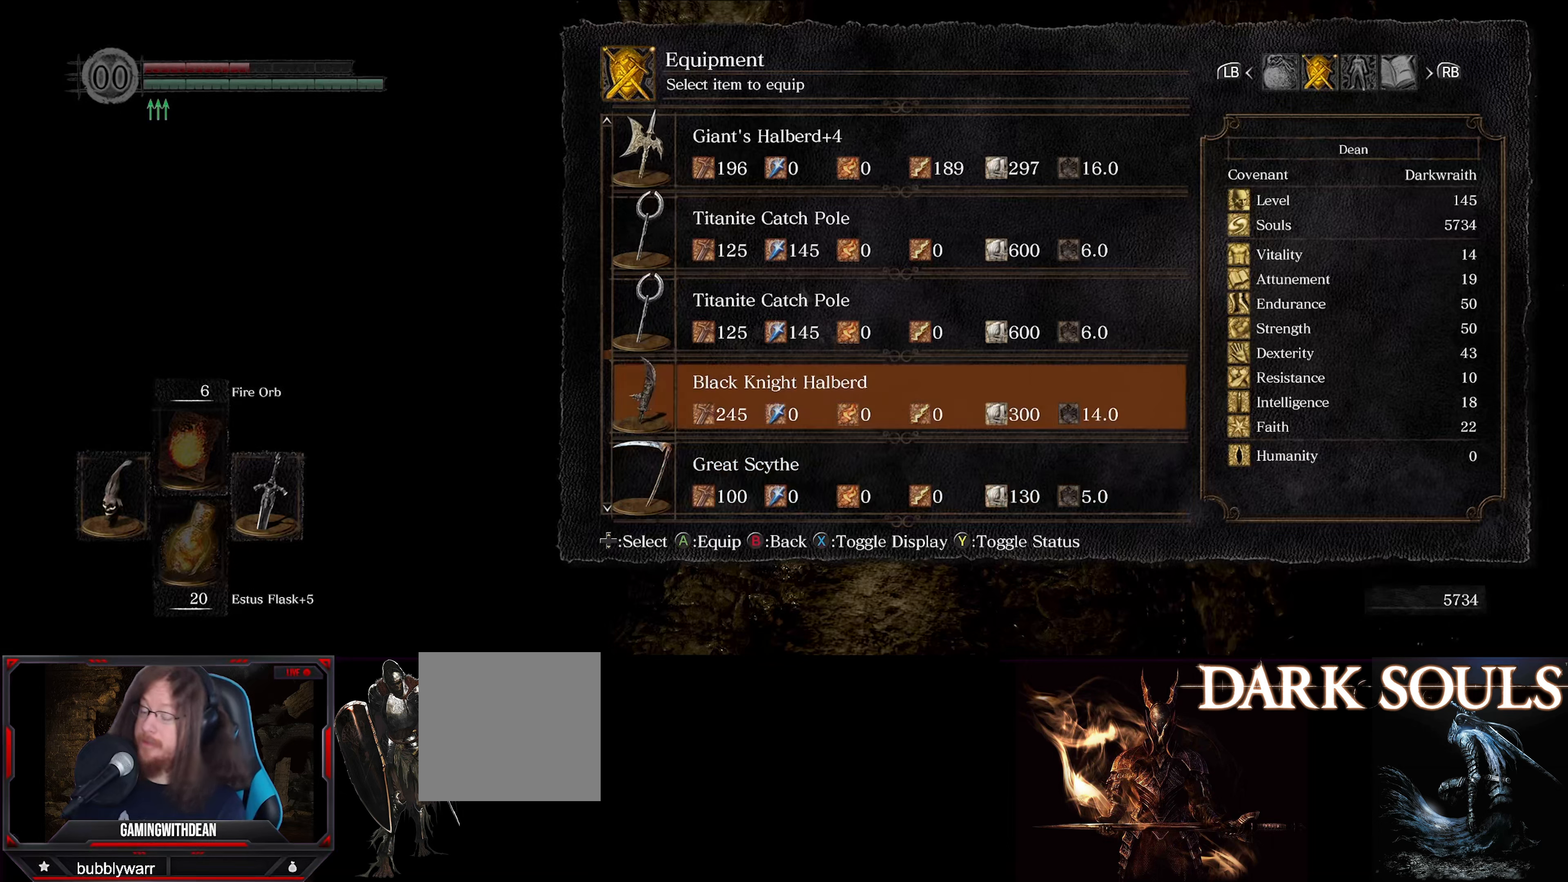
{"buttons": [], "left_stick": "center", "right_stick": "center", "events": []}
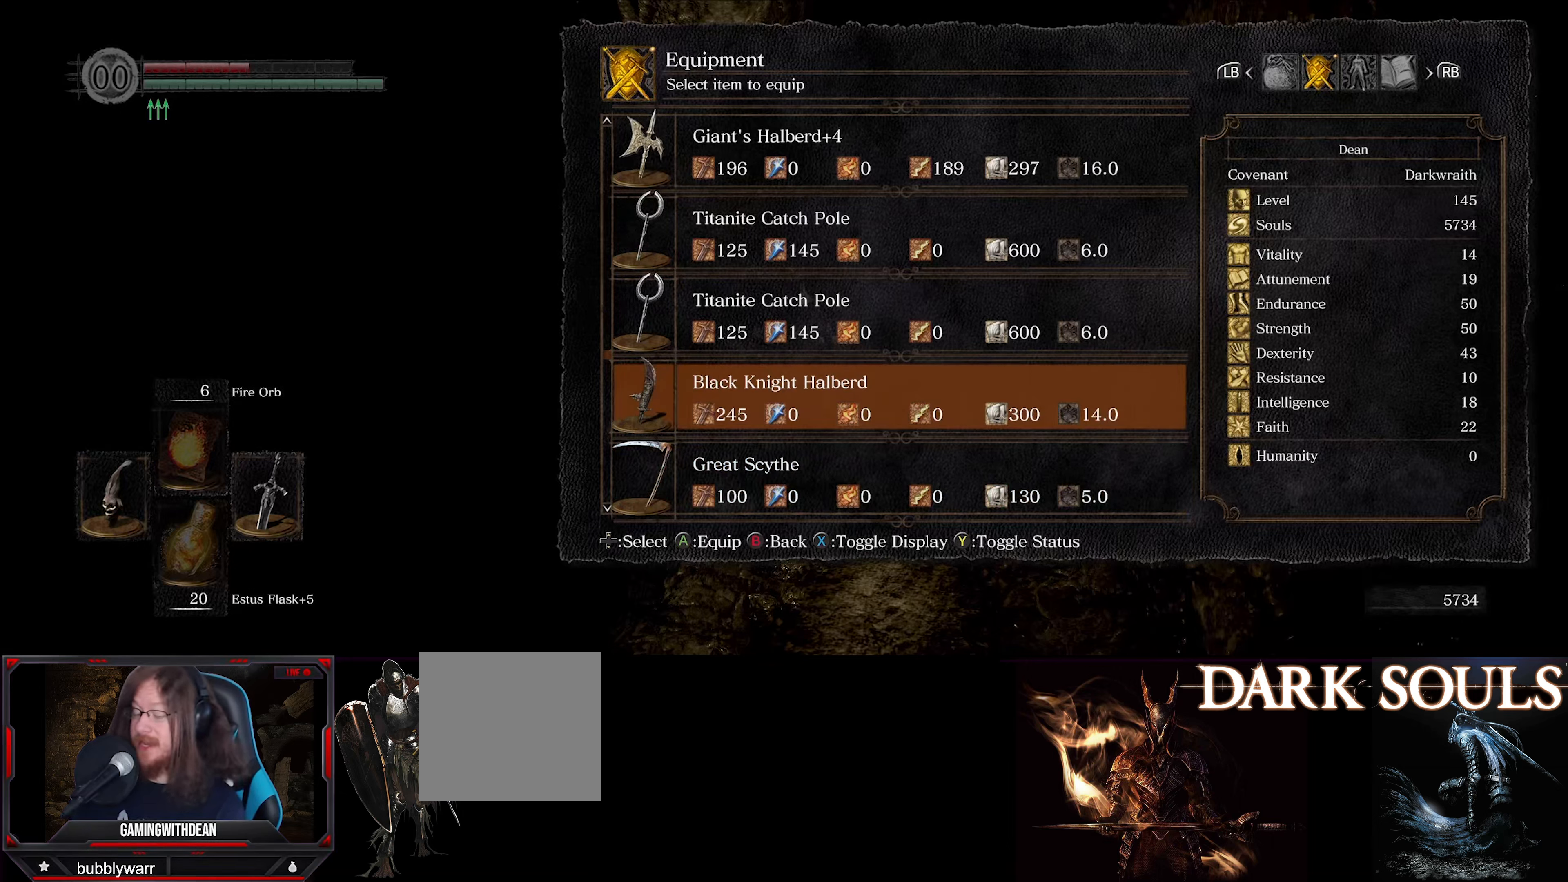
{"buttons": [], "left_stick": "center", "right_stick": "center", "events": [[217, "X", "down"], [317, "X", "up"]]}